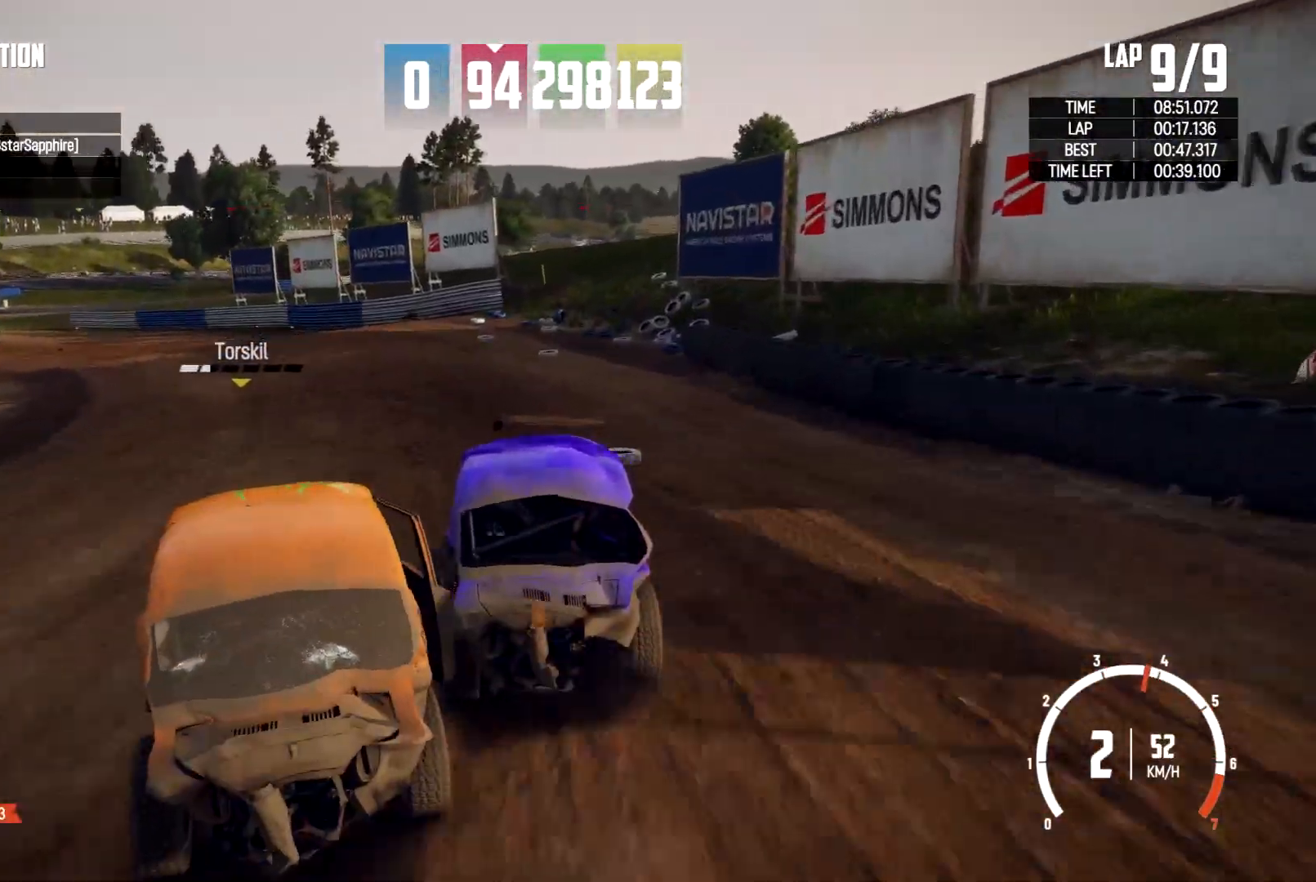
Gameplay with a controller (Xbox layout); each line is a JSON object with the inputs held at the frame after it. "events" lists button and stick changes between this image and that frame as [ms after this image, input, new state], when the widget could be followed in between. Not read: R2 R3.
{"buttons": [], "left_stick": "left", "right_stick": "center", "events": [[267, "left_stick", "center"], [500, "left_stick", "left"]]}
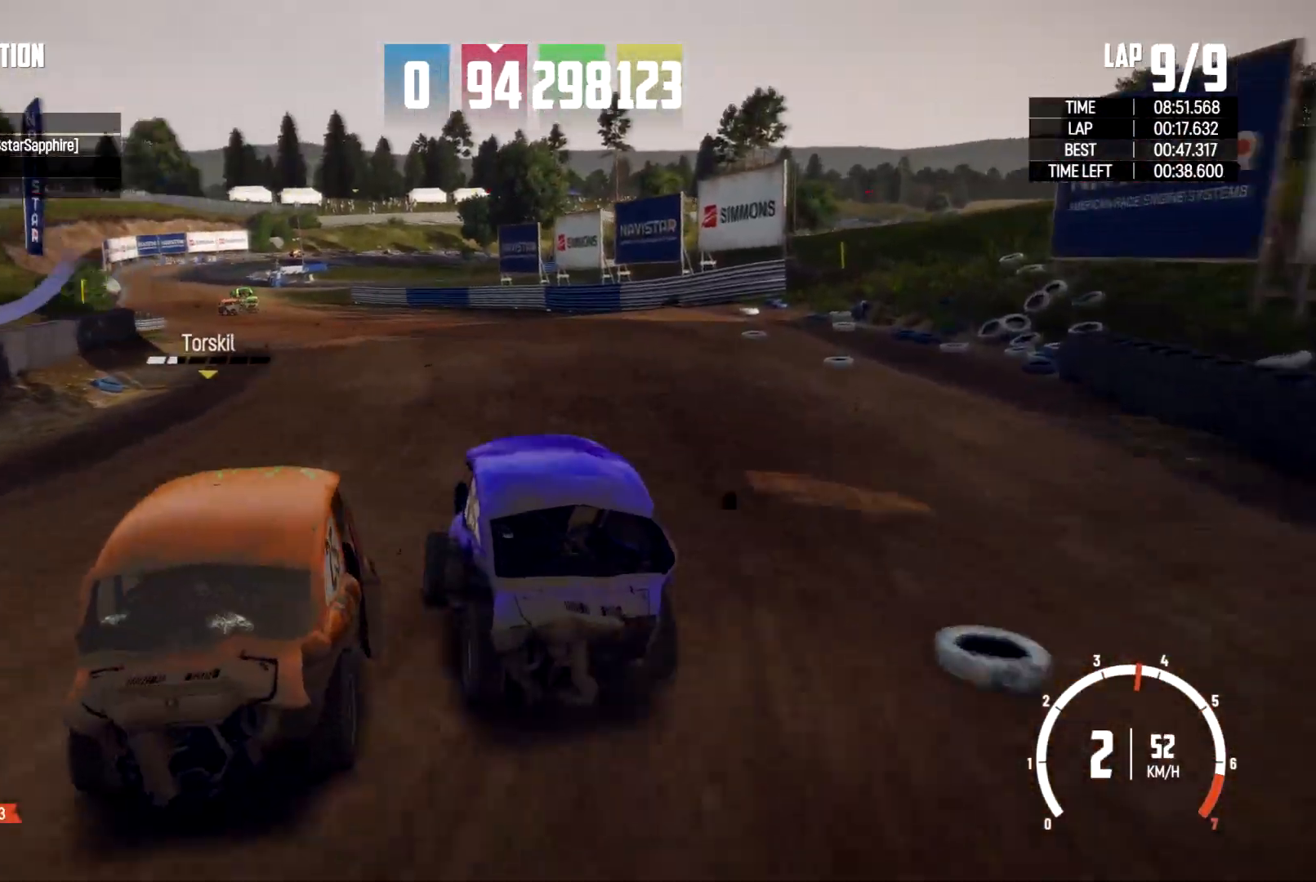
{"buttons": [], "left_stick": "left", "right_stick": "center", "events": []}
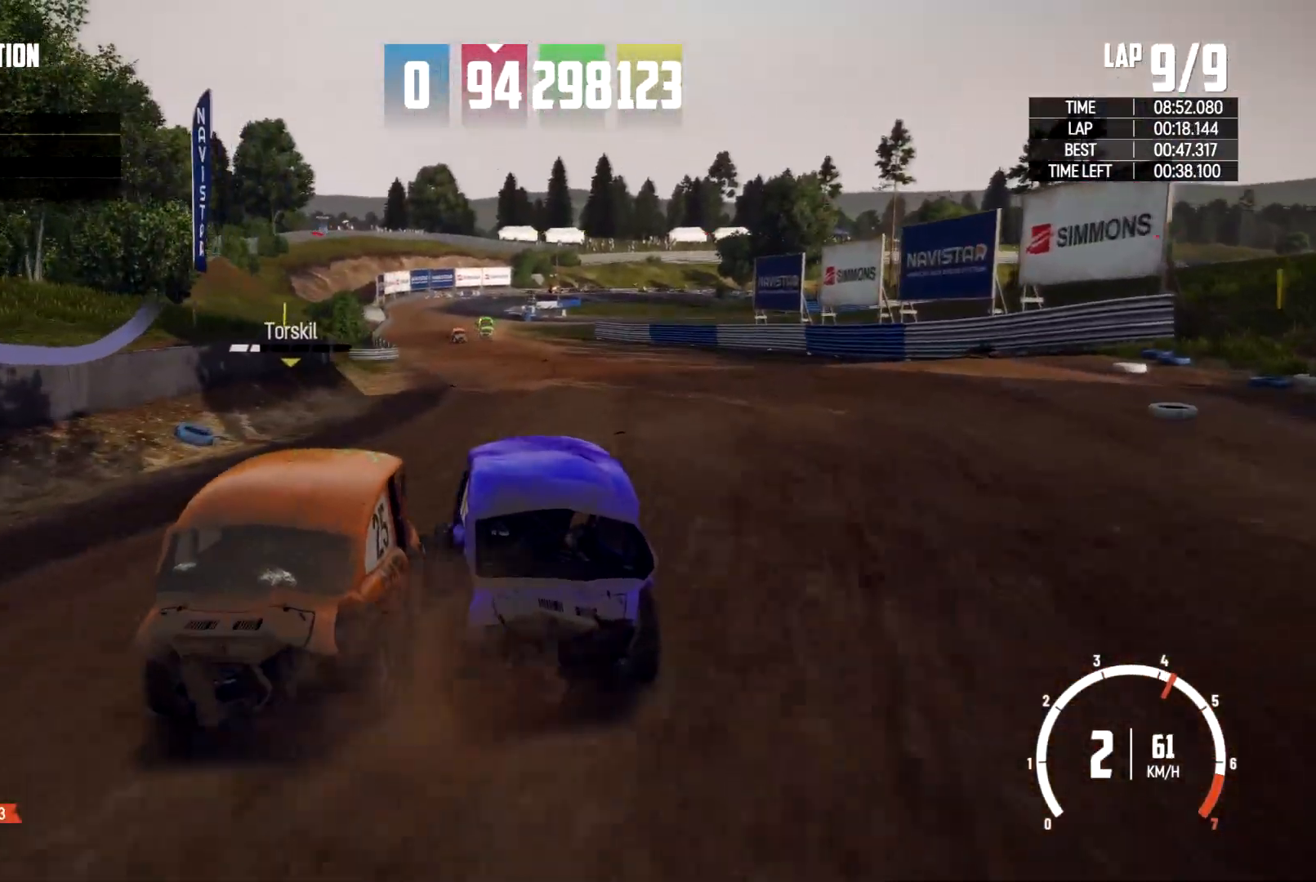
{"buttons": [], "left_stick": "center", "right_stick": "center", "events": [[433, "left_stick", "center"]]}
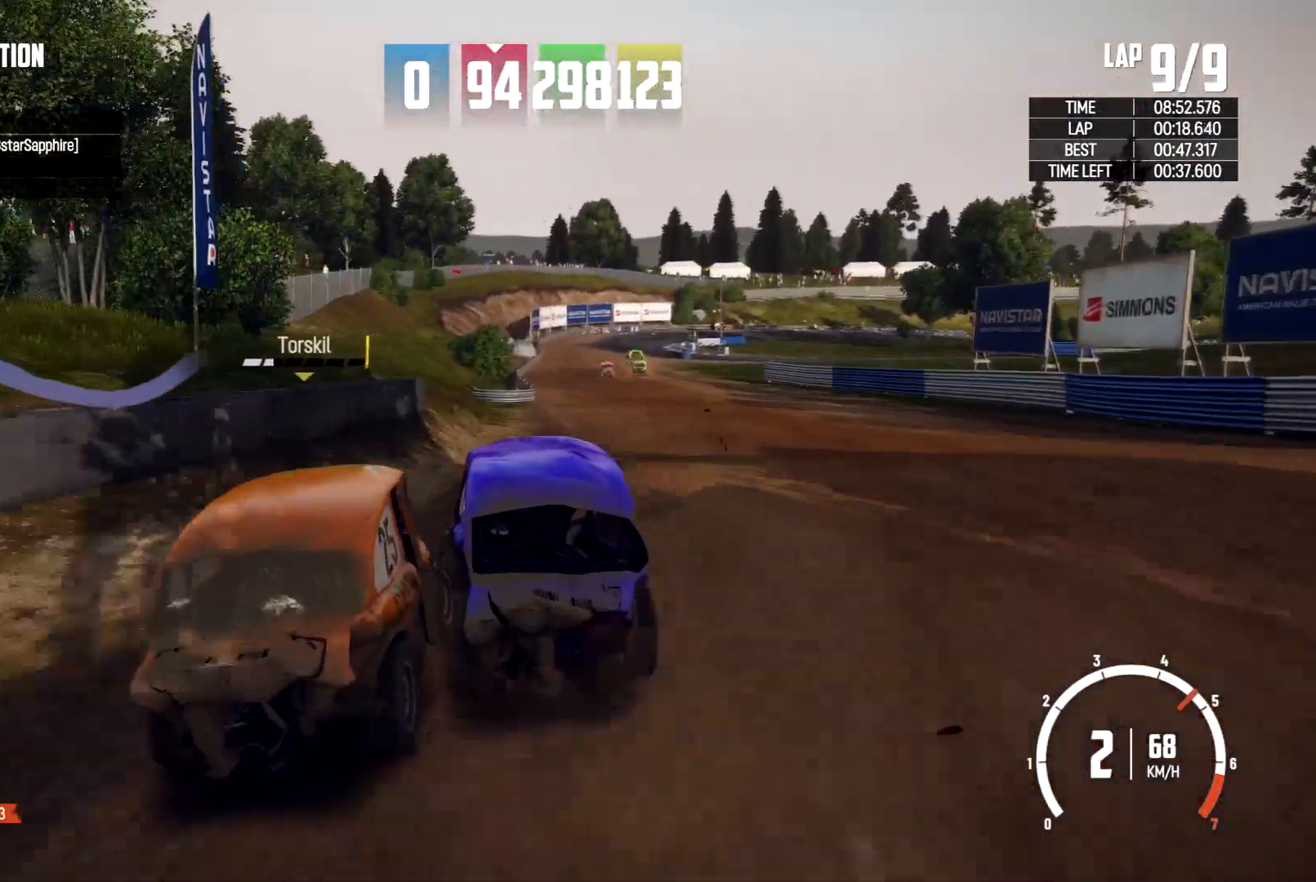
{"buttons": [], "left_stick": "right", "right_stick": "center", "events": [[100, "left_stick", "right"]]}
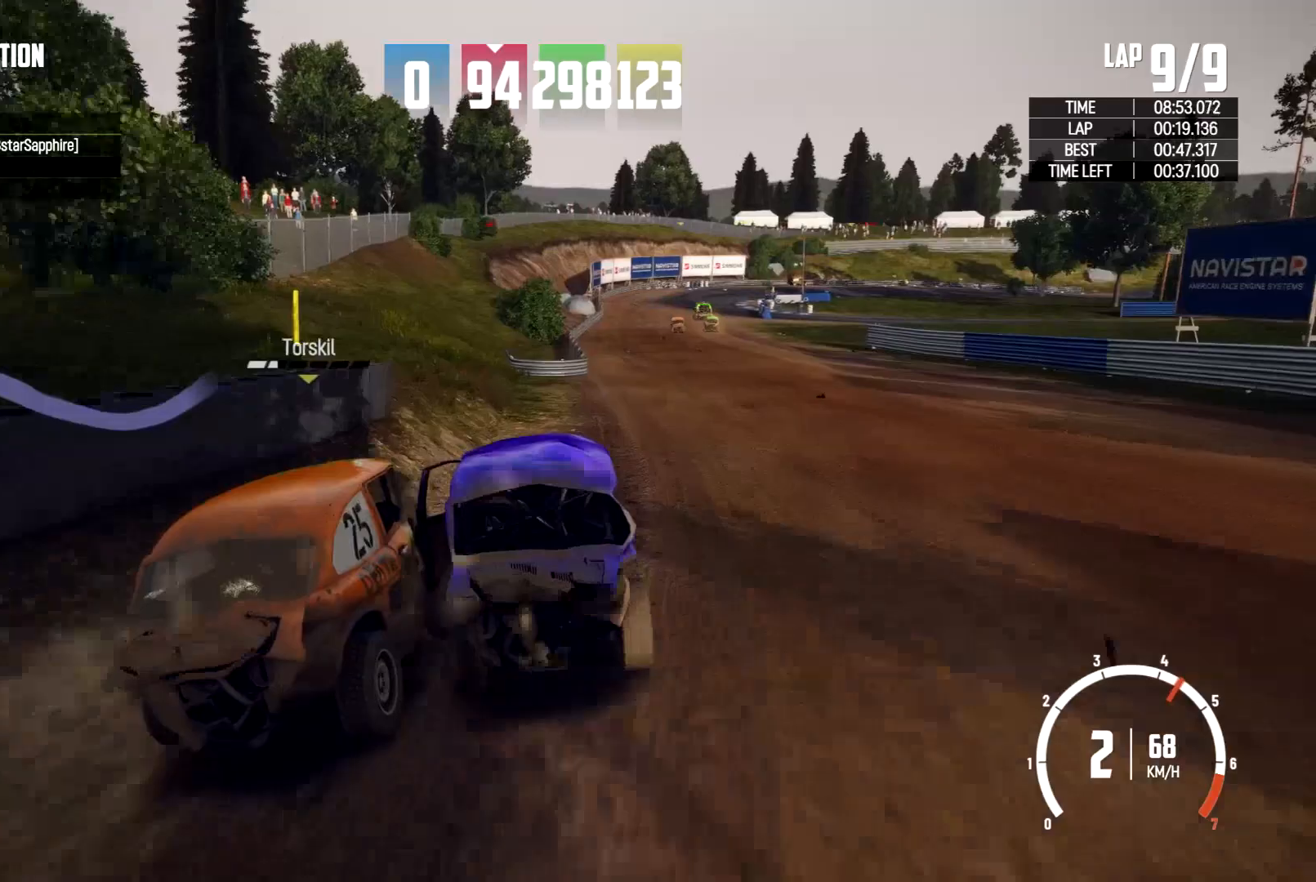
{"buttons": [], "left_stick": "left", "right_stick": "center", "events": [[67, "left_stick", "center"], [133, "left_stick", "left"]]}
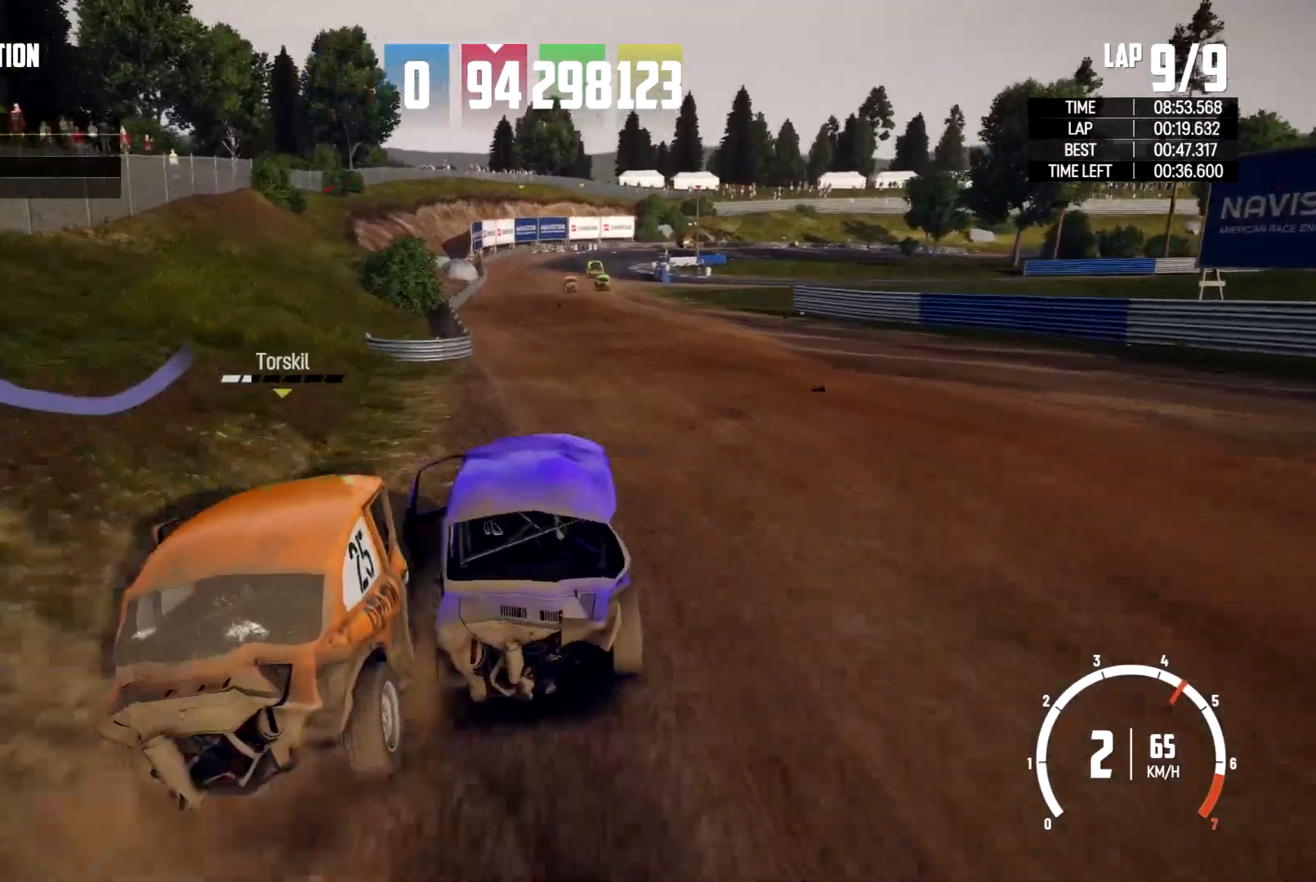
{"buttons": [], "left_stick": "right", "right_stick": "center", "events": [[300, "left_stick", "center"], [400, "left_stick", "right"]]}
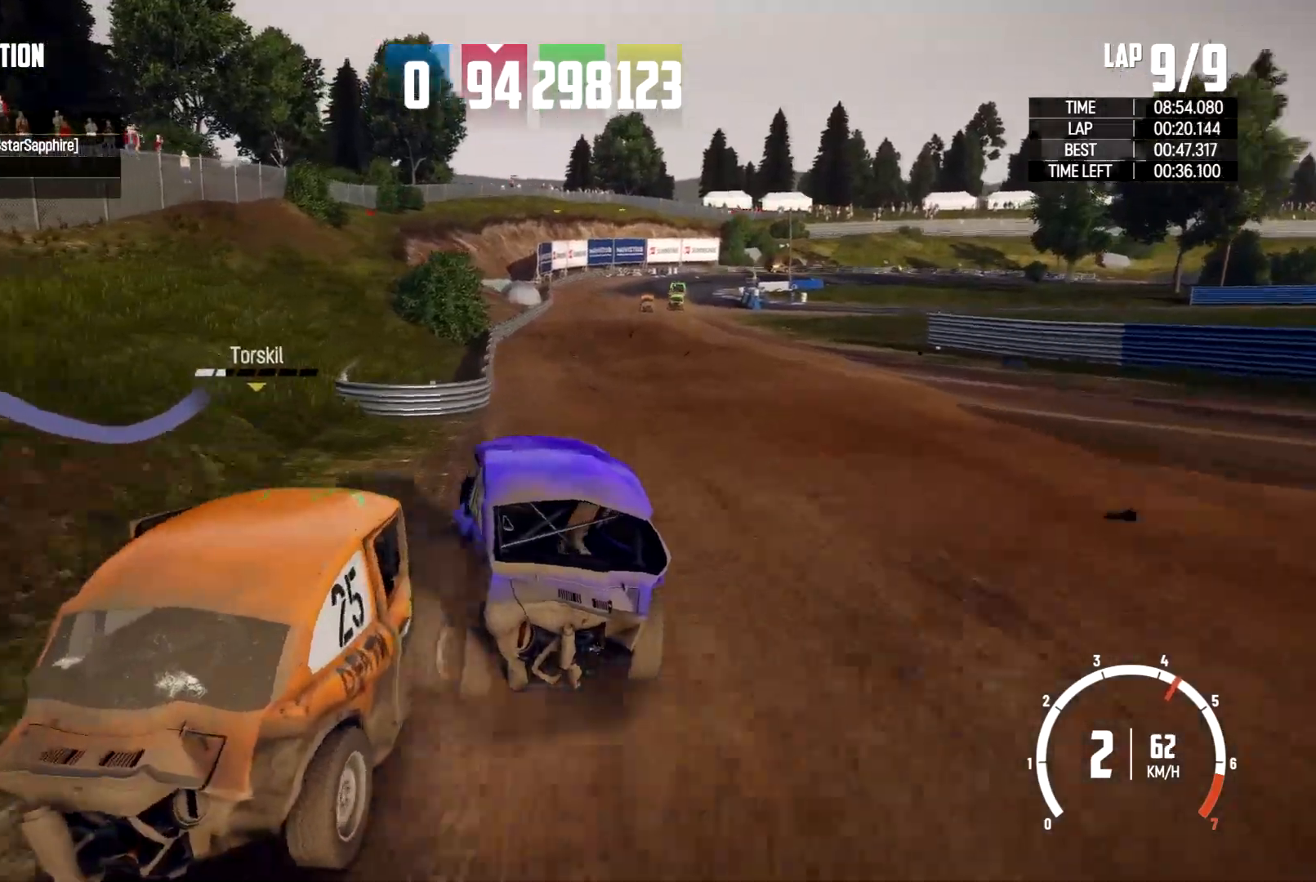
{"buttons": [], "left_stick": "right", "right_stick": "center", "events": []}
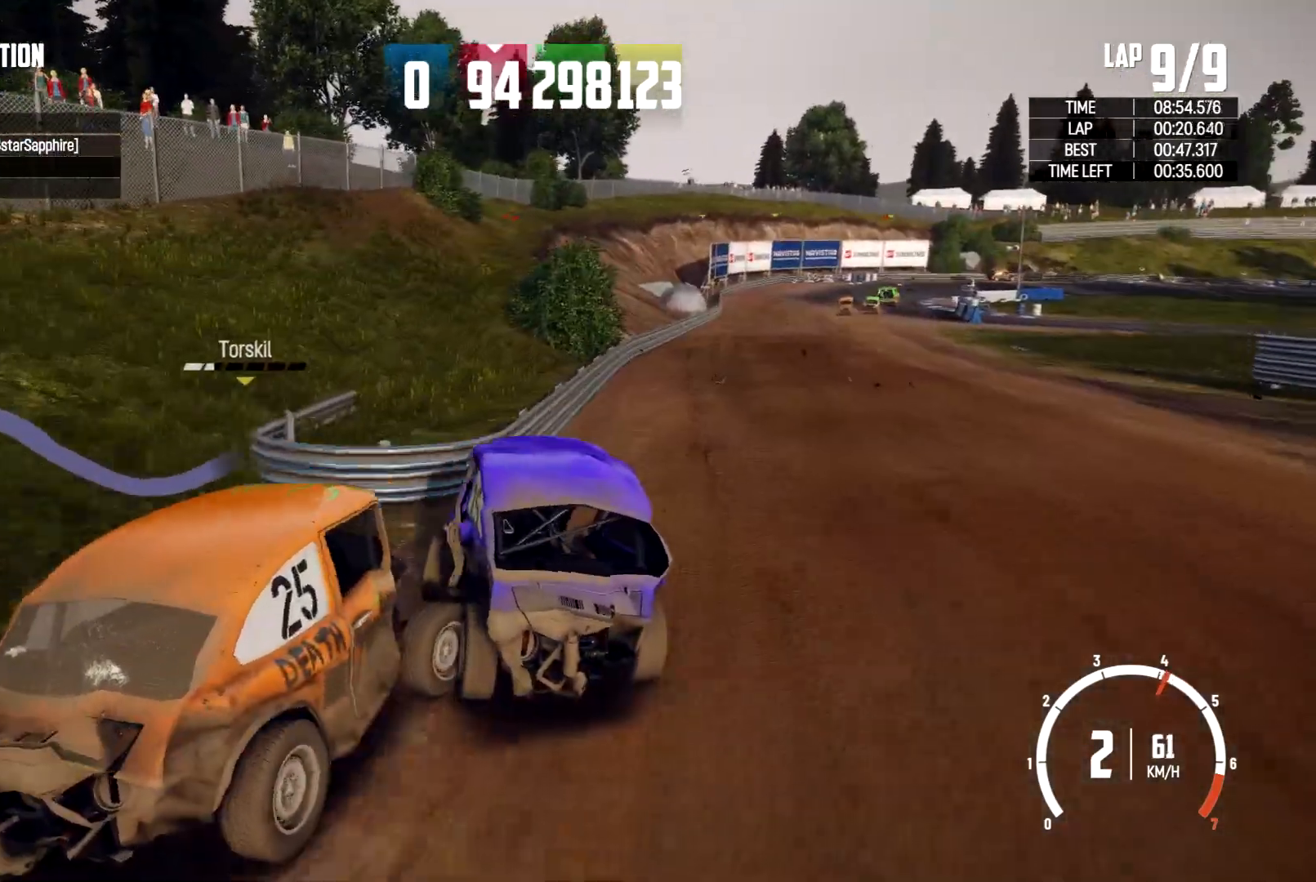
{"buttons": [], "left_stick": "center", "right_stick": "center", "events": [[300, "left_stick", "center"]]}
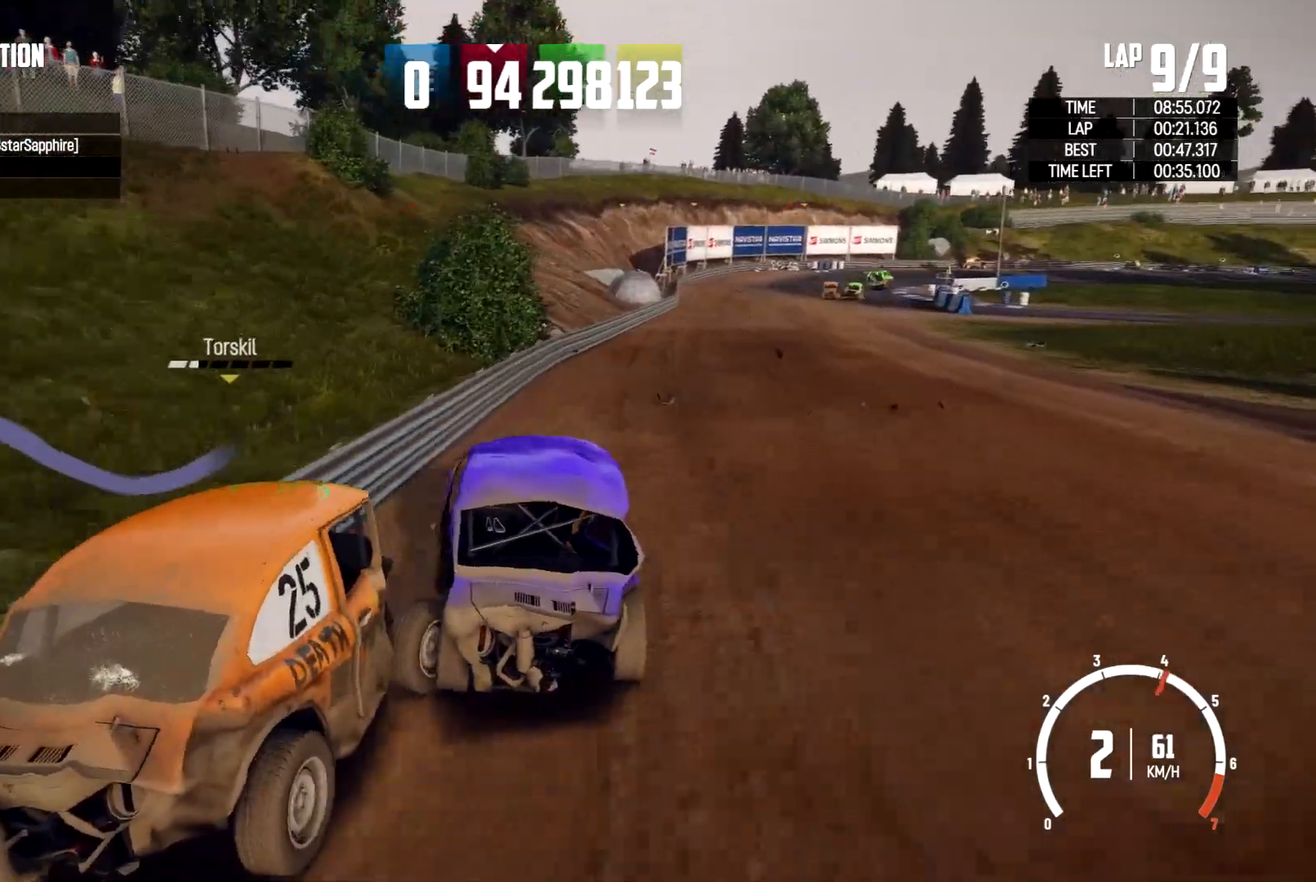
{"buttons": [], "left_stick": "right", "right_stick": "center", "events": [[400, "left_stick", "right"]]}
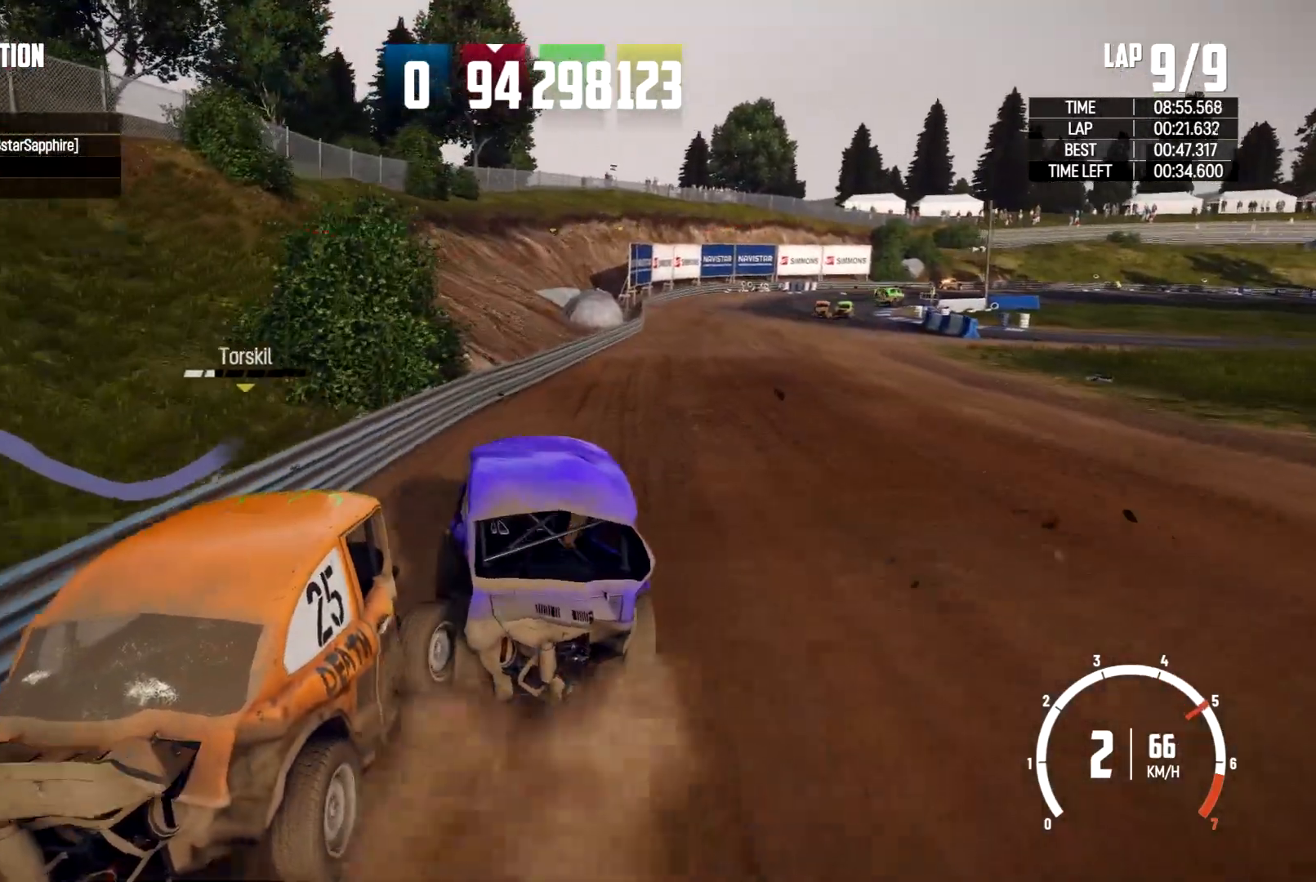
{"buttons": [], "left_stick": "center", "right_stick": "center", "events": [[433, "left_stick", "center"]]}
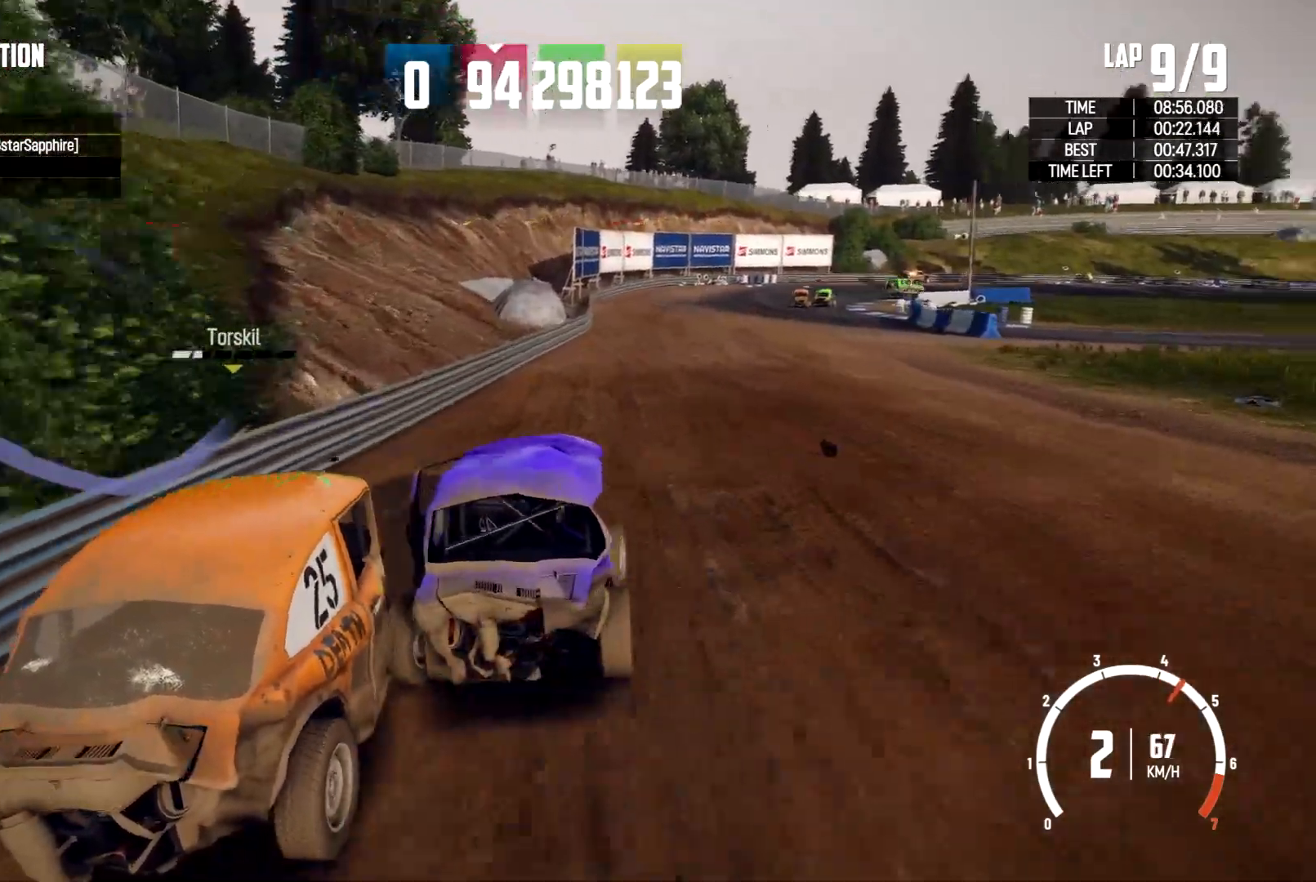
{"buttons": [], "left_stick": "left", "right_stick": "center", "events": [[233, "left_stick", "left"]]}
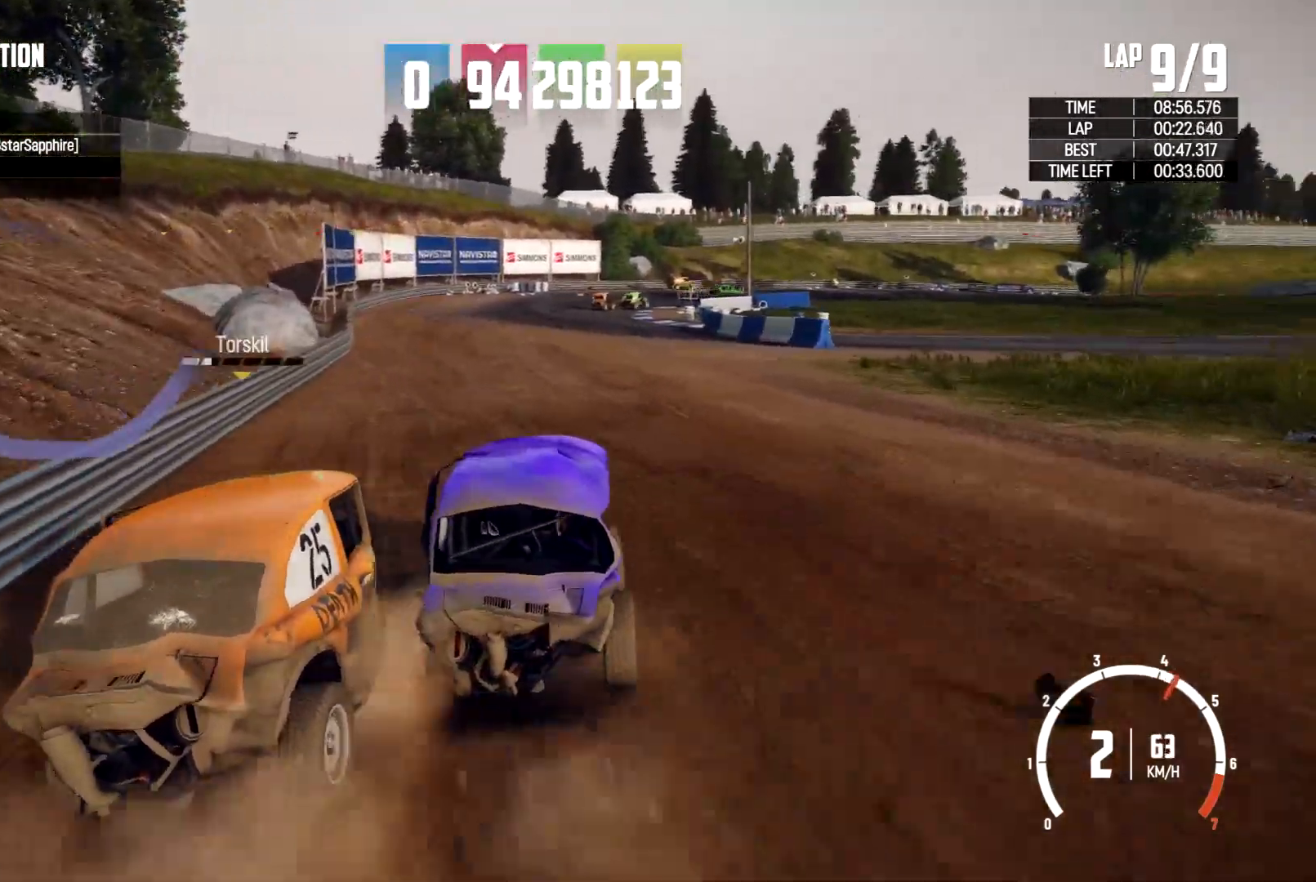
{"buttons": [], "left_stick": "right", "right_stick": "center", "events": [[400, "left_stick", "center"], [467, "left_stick", "right"]]}
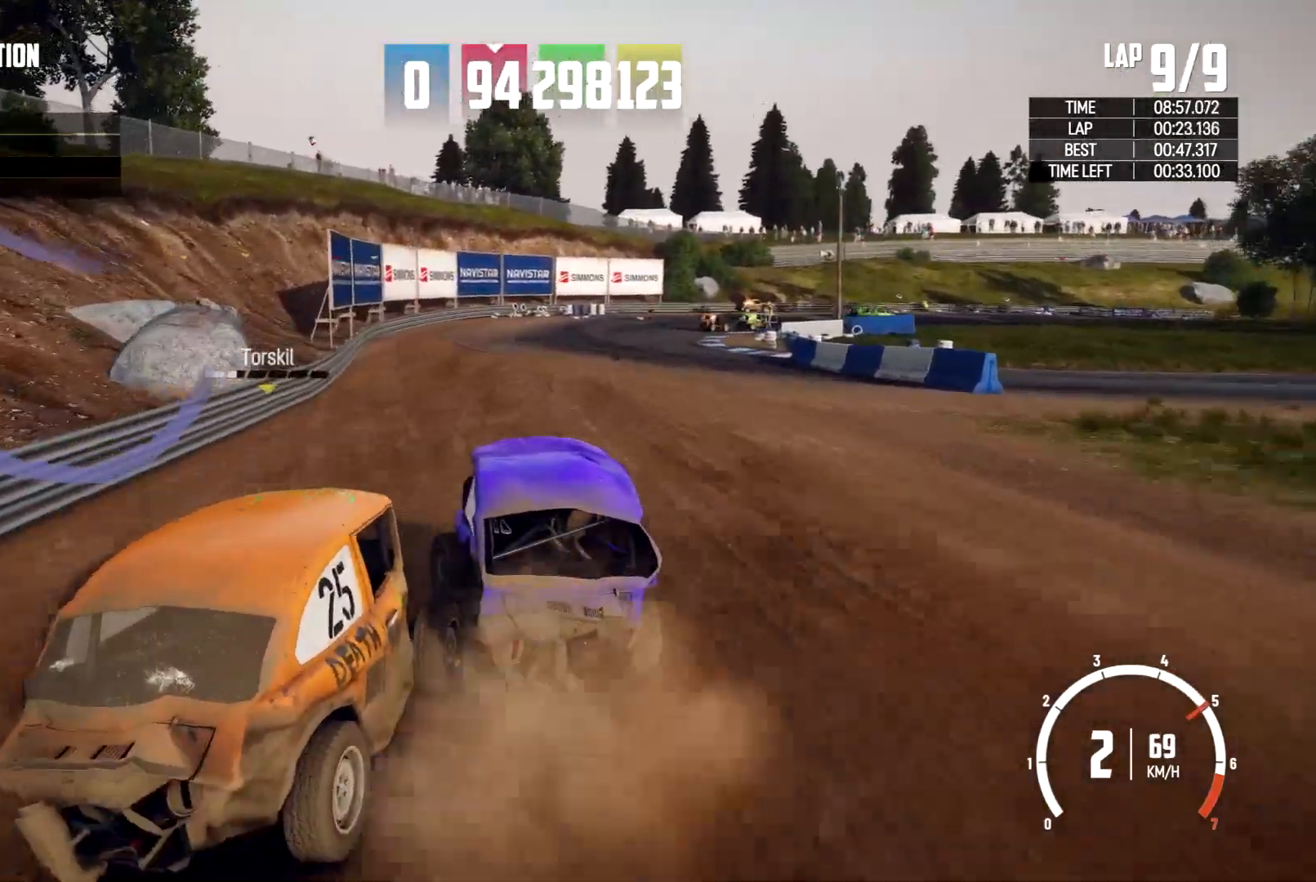
{"buttons": ["L2"], "left_stick": "center", "right_stick": "center", "events": [[67, "L2", "down"], [133, "L2", "up"], [367, "left_stick", "center"], [433, "L2", "down"]]}
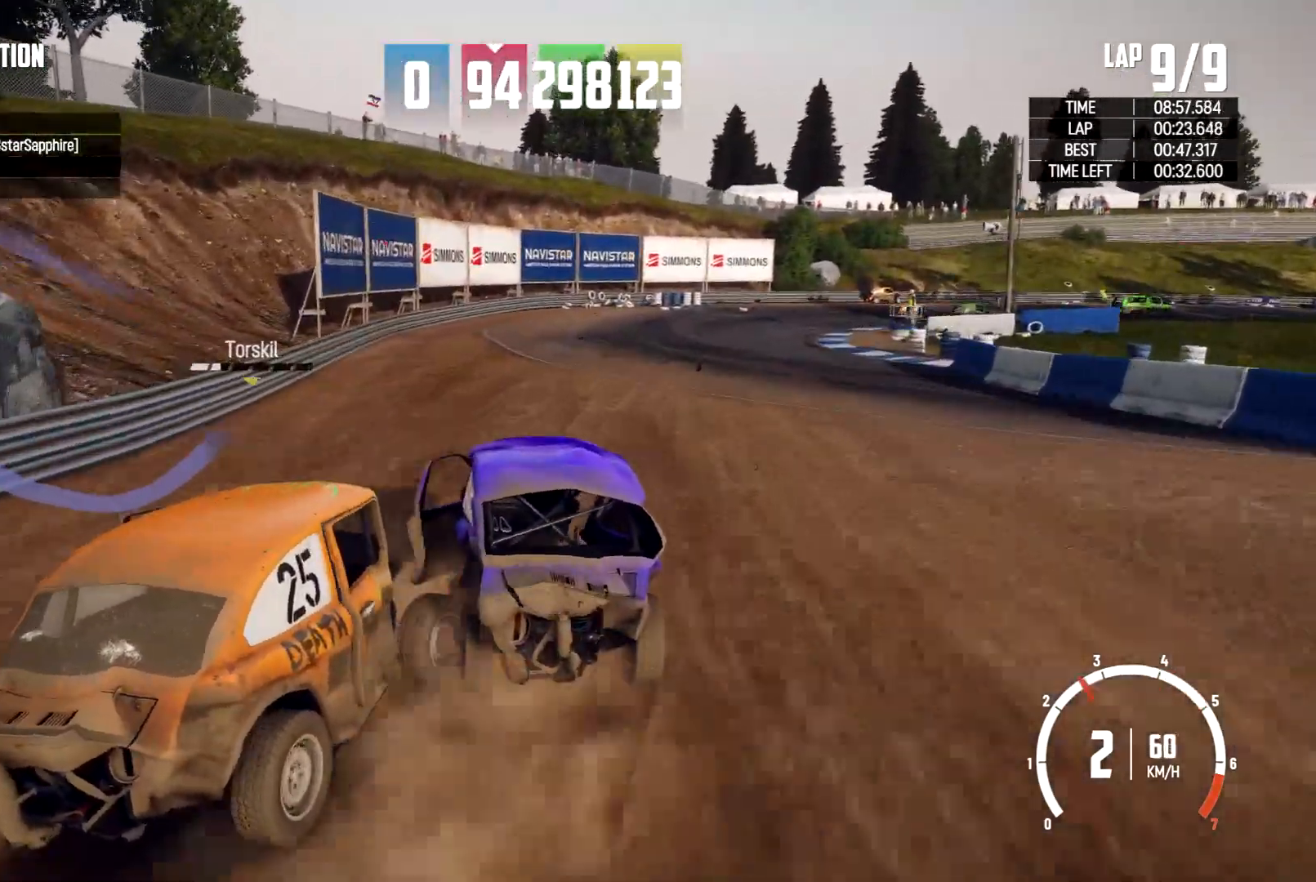
{"buttons": ["L2"], "left_stick": "right", "right_stick": "center", "events": [[400, "left_stick", "right"]]}
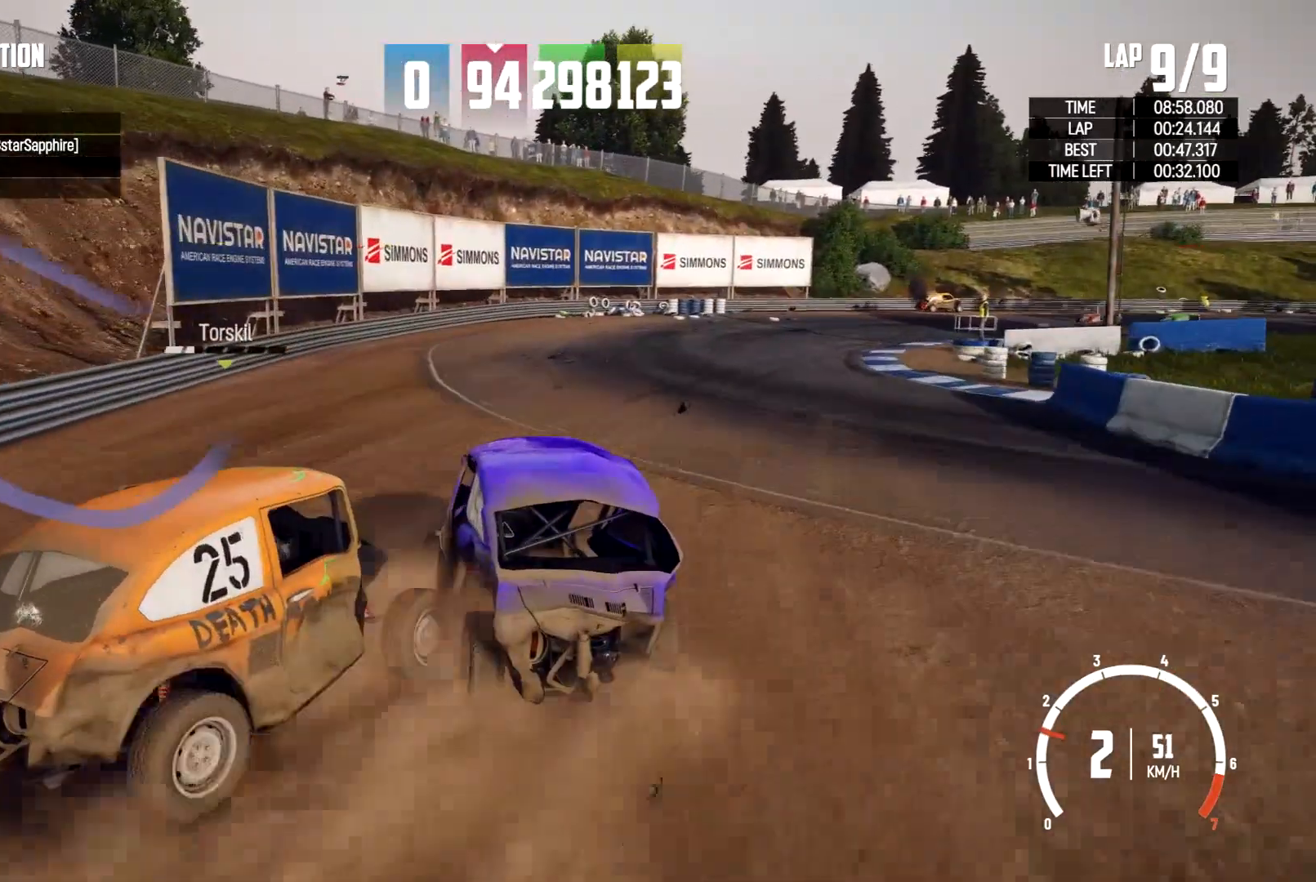
{"buttons": [], "left_stick": "center", "right_stick": "center", "events": [[233, "L2", "up"], [433, "left_stick", "center"]]}
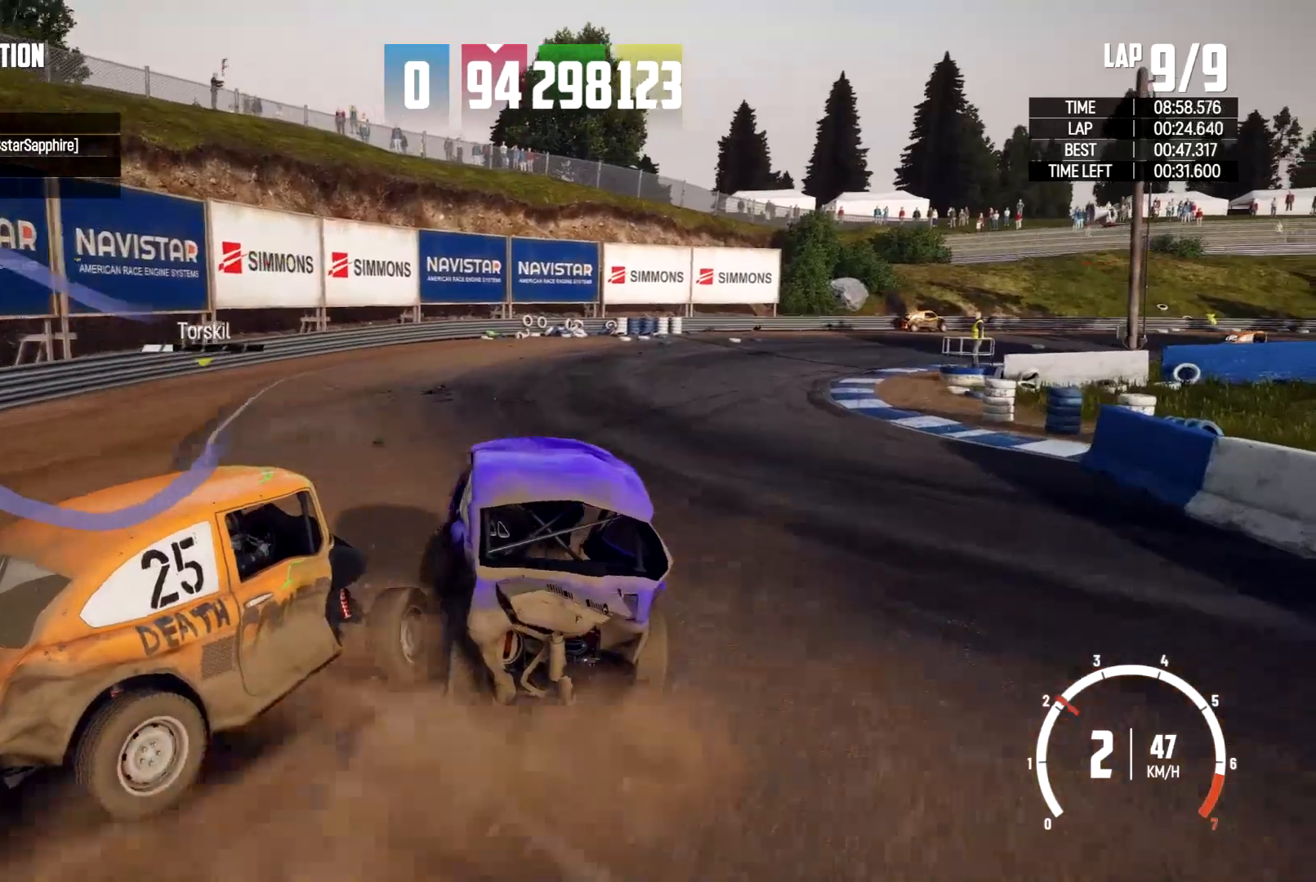
{"buttons": [], "left_stick": "center", "right_stick": "center", "events": [[367, "left_stick", "left"], [500, "left_stick", "center"]]}
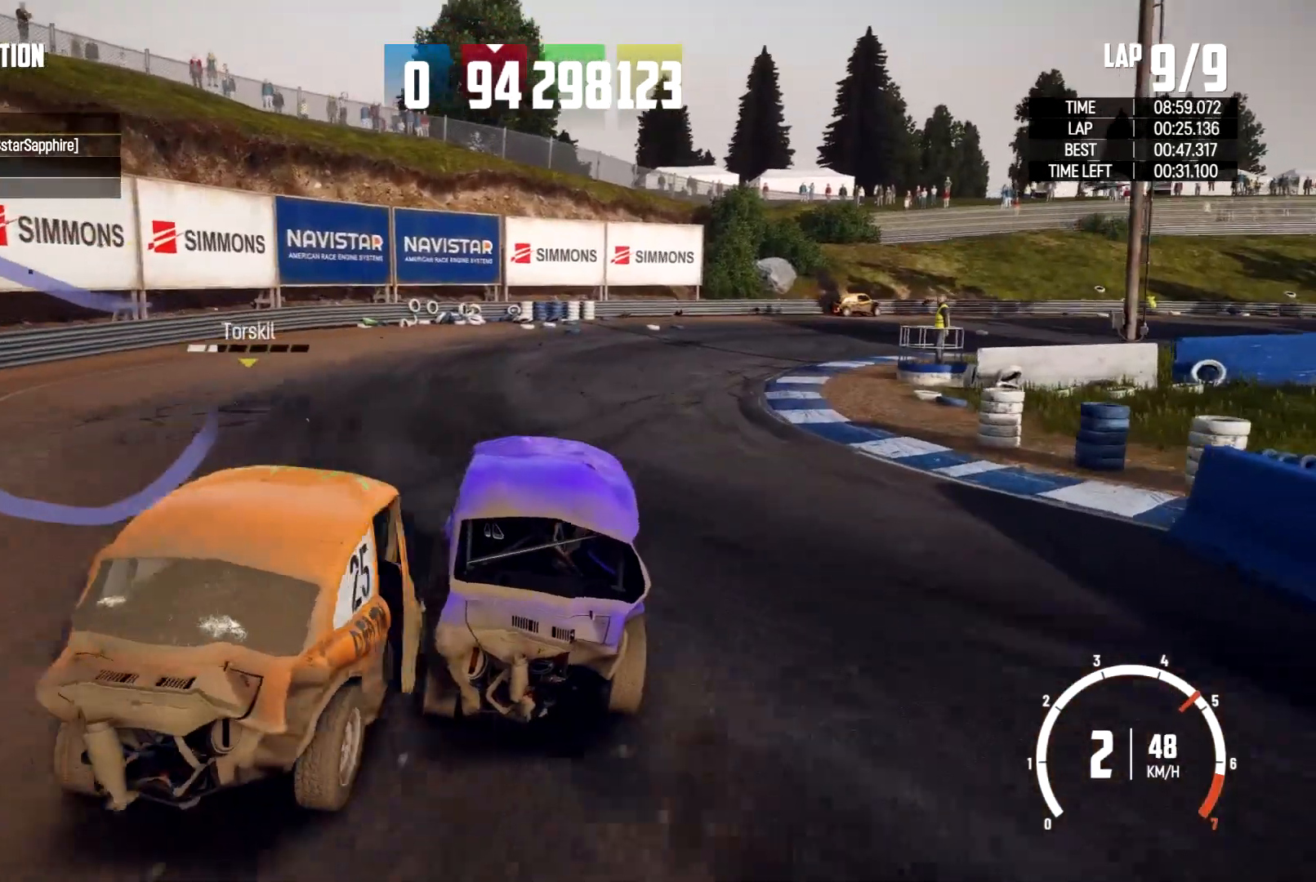
{"buttons": [], "left_stick": "right", "right_stick": "center", "events": [[400, "left_stick", "right"]]}
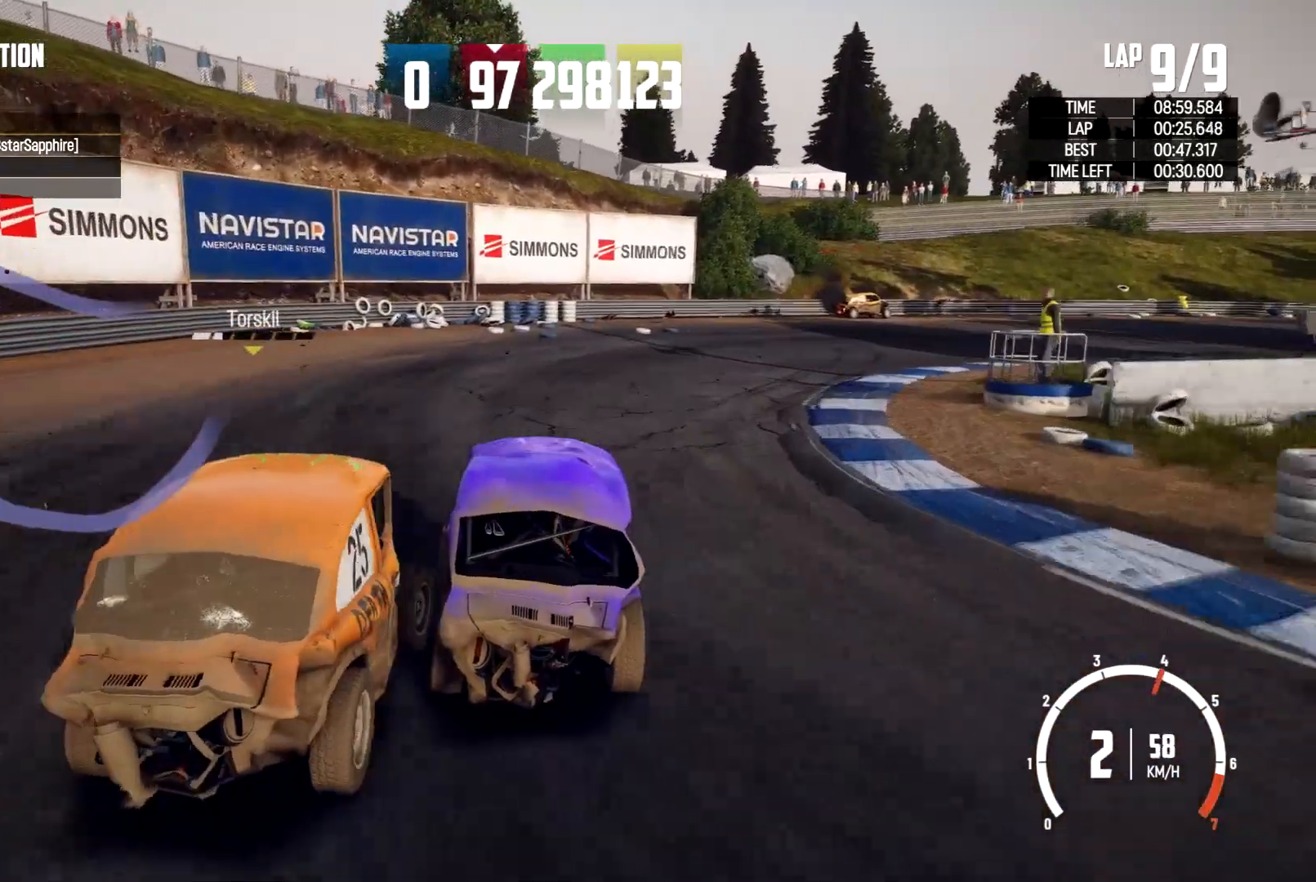
{"buttons": [], "left_stick": "right", "right_stick": "center", "events": [[33, "left_stick", "center"], [133, "left_stick", "left"], [233, "left_stick", "center"], [300, "left_stick", "right"]]}
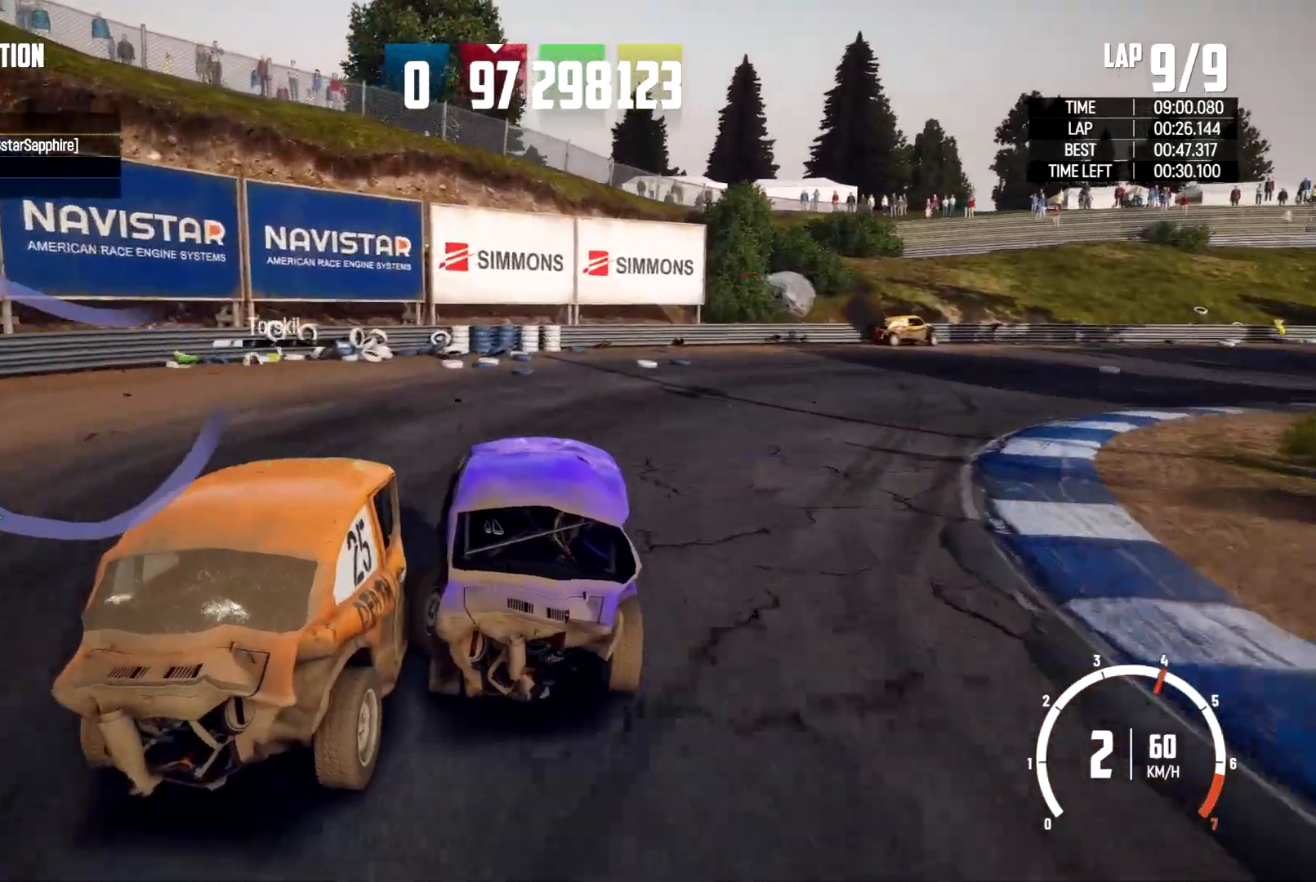
{"buttons": [], "left_stick": "right", "right_stick": "center", "events": []}
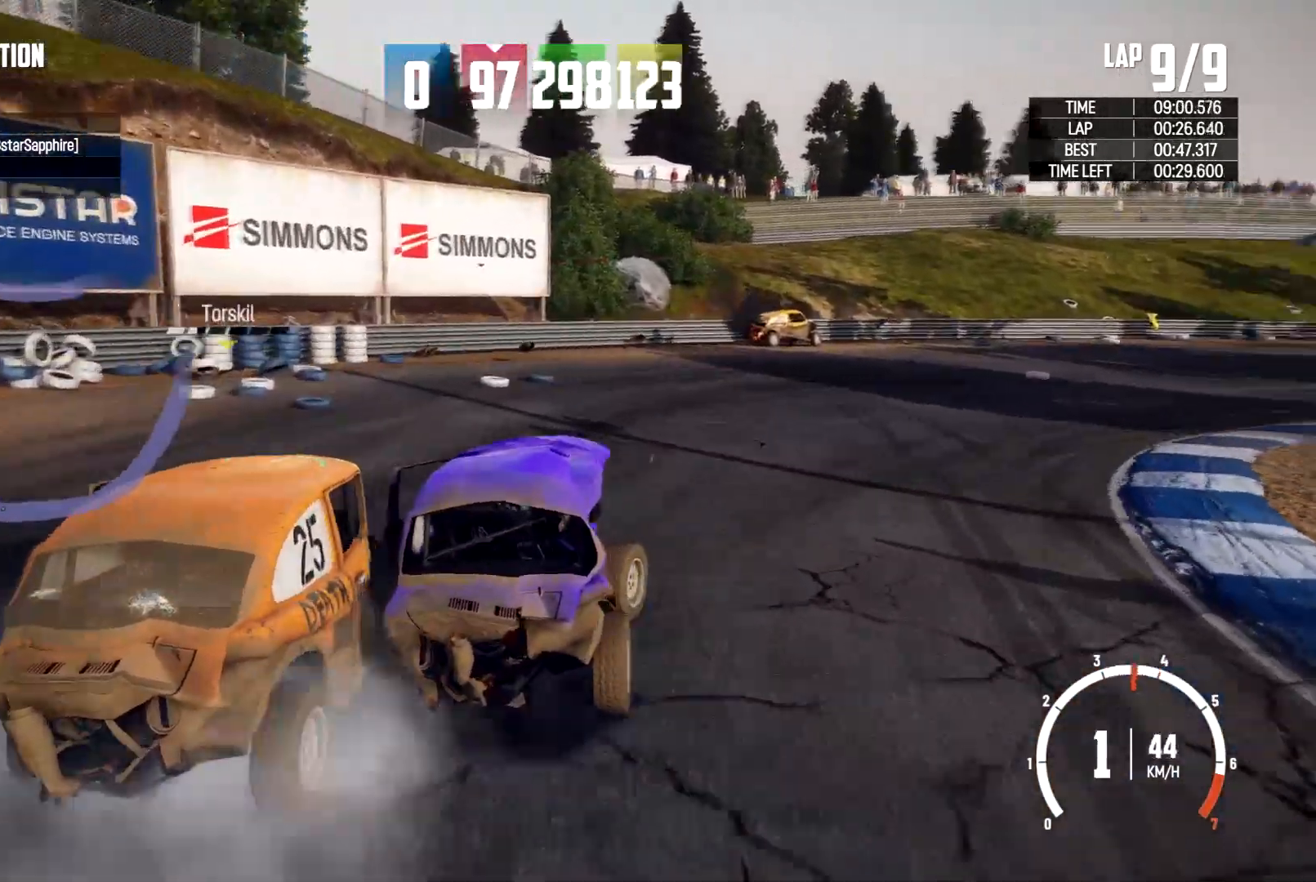
{"buttons": [], "left_stick": "center", "right_stick": "center", "events": [[367, "left_stick", "center"]]}
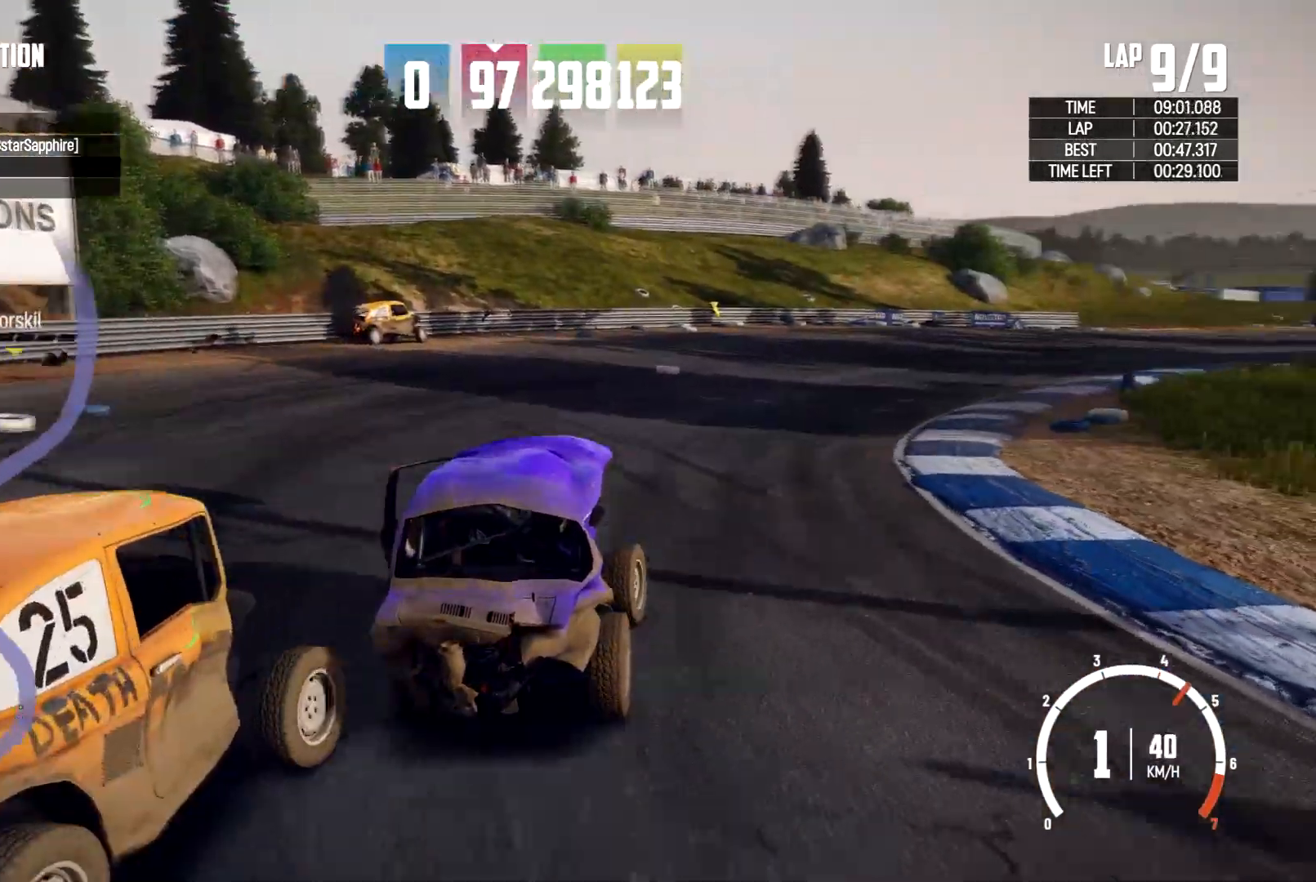
{"buttons": [], "left_stick": "center", "right_stick": "center", "events": [[167, "left_stick", "right"], [500, "left_stick", "center"]]}
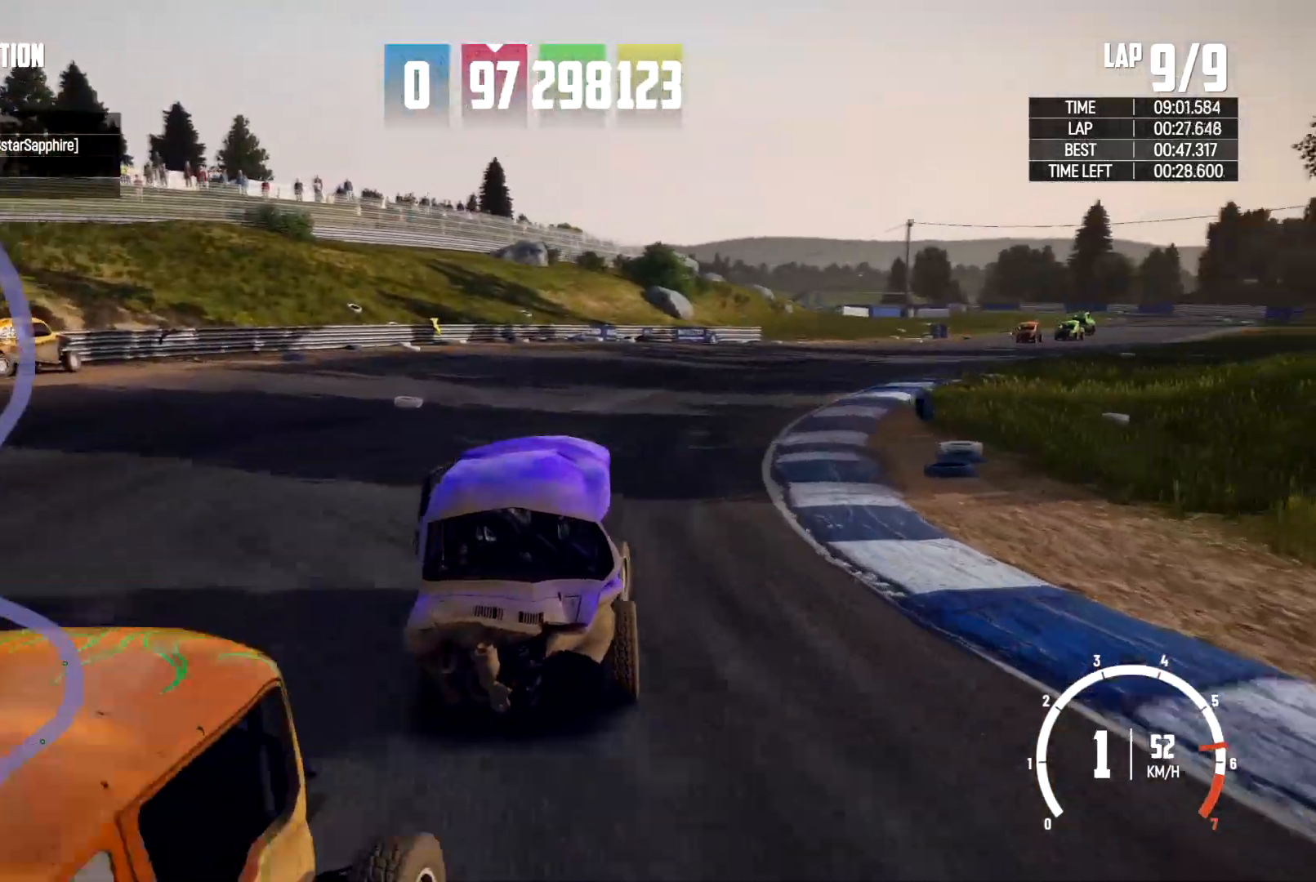
{"buttons": [], "left_stick": "right", "right_stick": "center", "events": [[200, "left_stick", "right"]]}
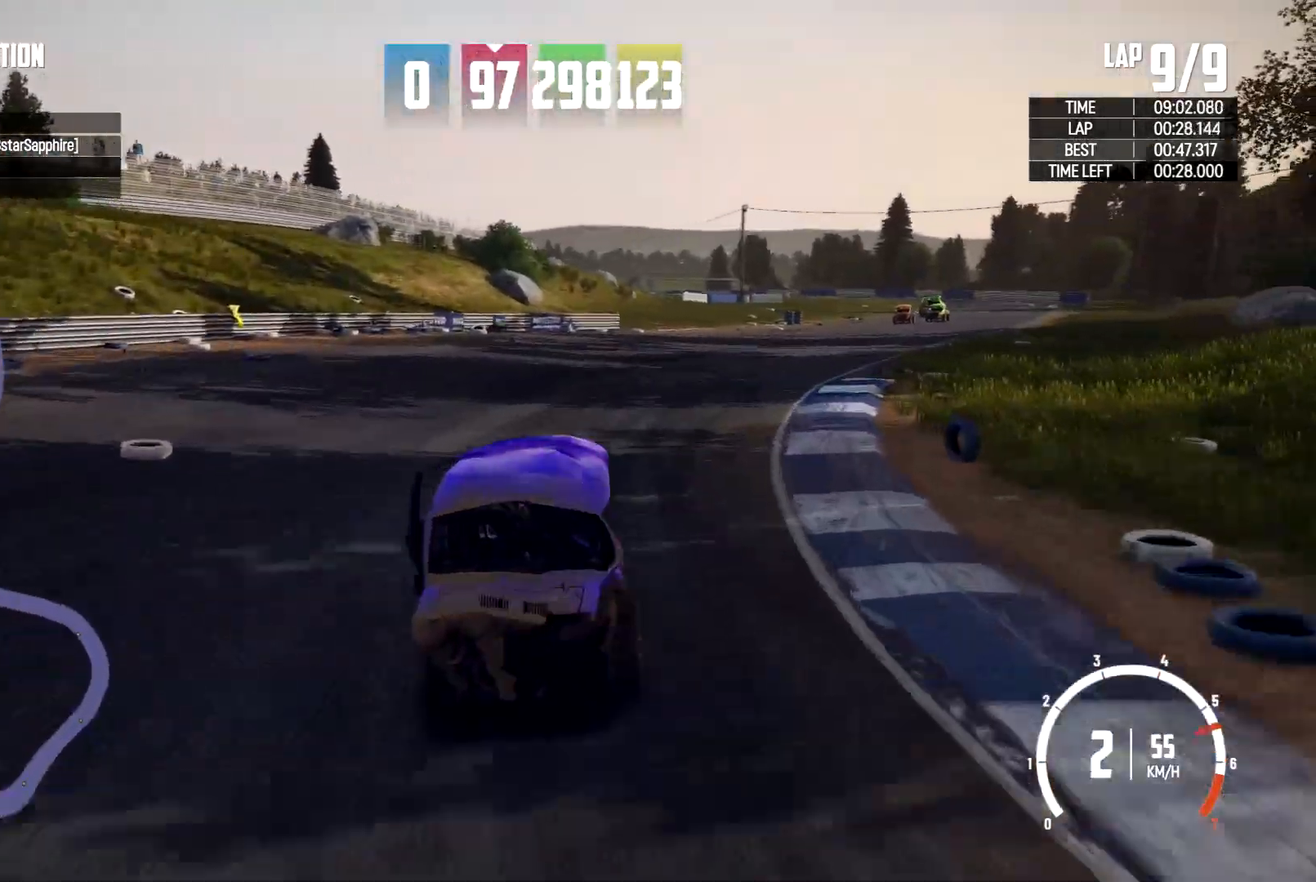
{"buttons": [], "left_stick": "center", "right_stick": "center", "events": [[67, "left_stick", "center"], [233, "left_stick", "right"], [500, "left_stick", "center"]]}
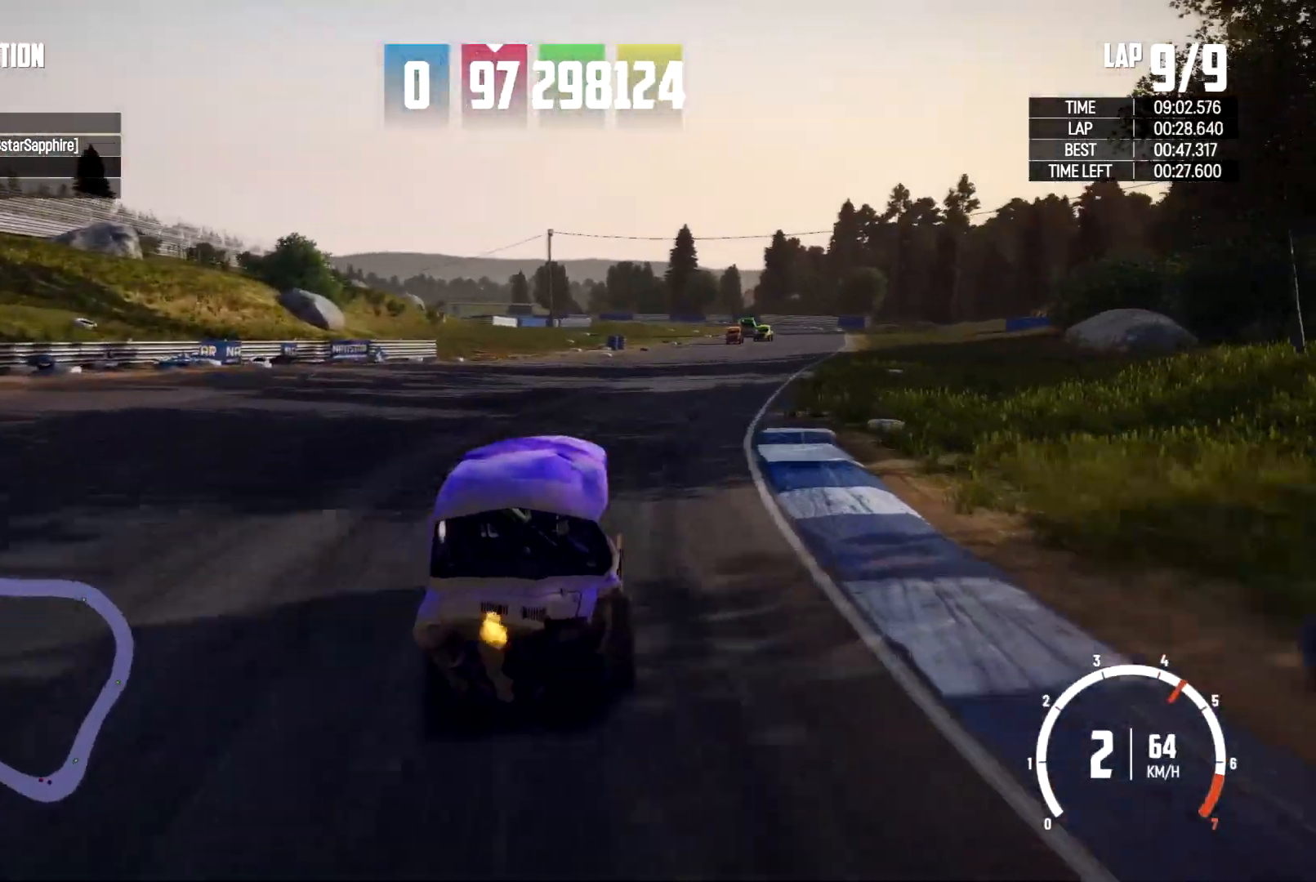
{"buttons": [], "left_stick": "right", "right_stick": "center", "events": [[233, "left_stick", "right"]]}
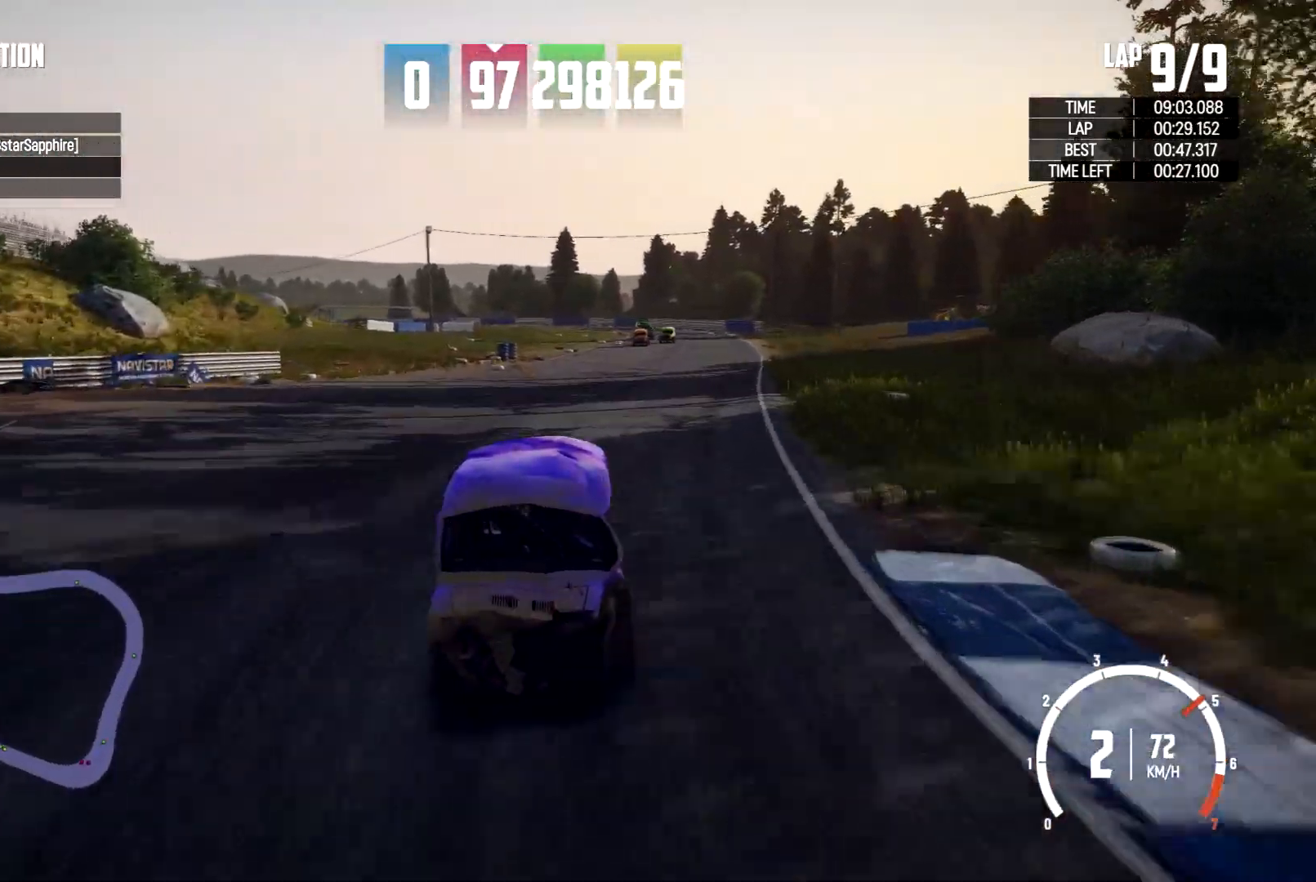
{"buttons": [], "left_stick": "center", "right_stick": "center", "events": [[33, "left_stick", "center"], [200, "left_stick", "right"], [500, "left_stick", "center"]]}
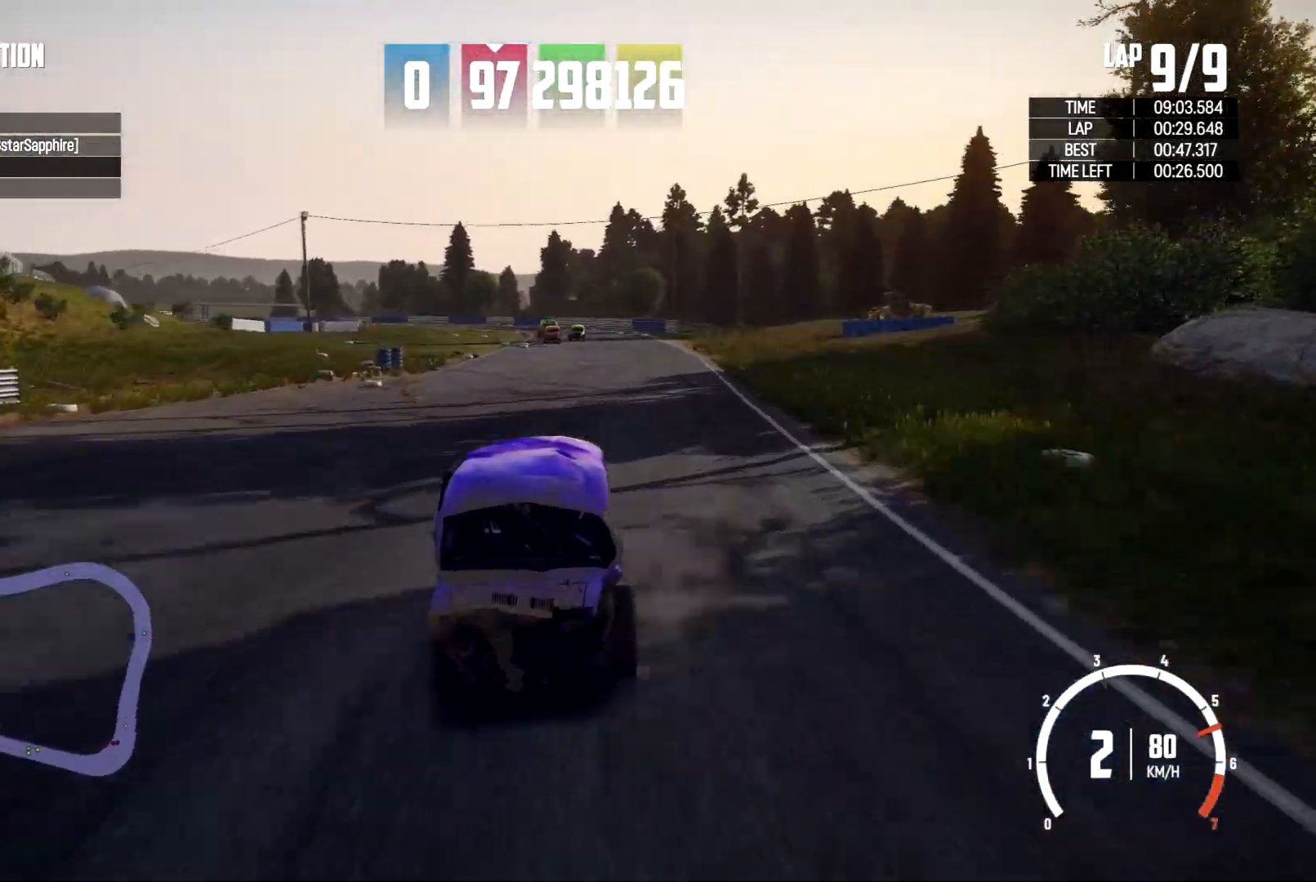
{"buttons": [], "left_stick": "center", "right_stick": "center", "events": []}
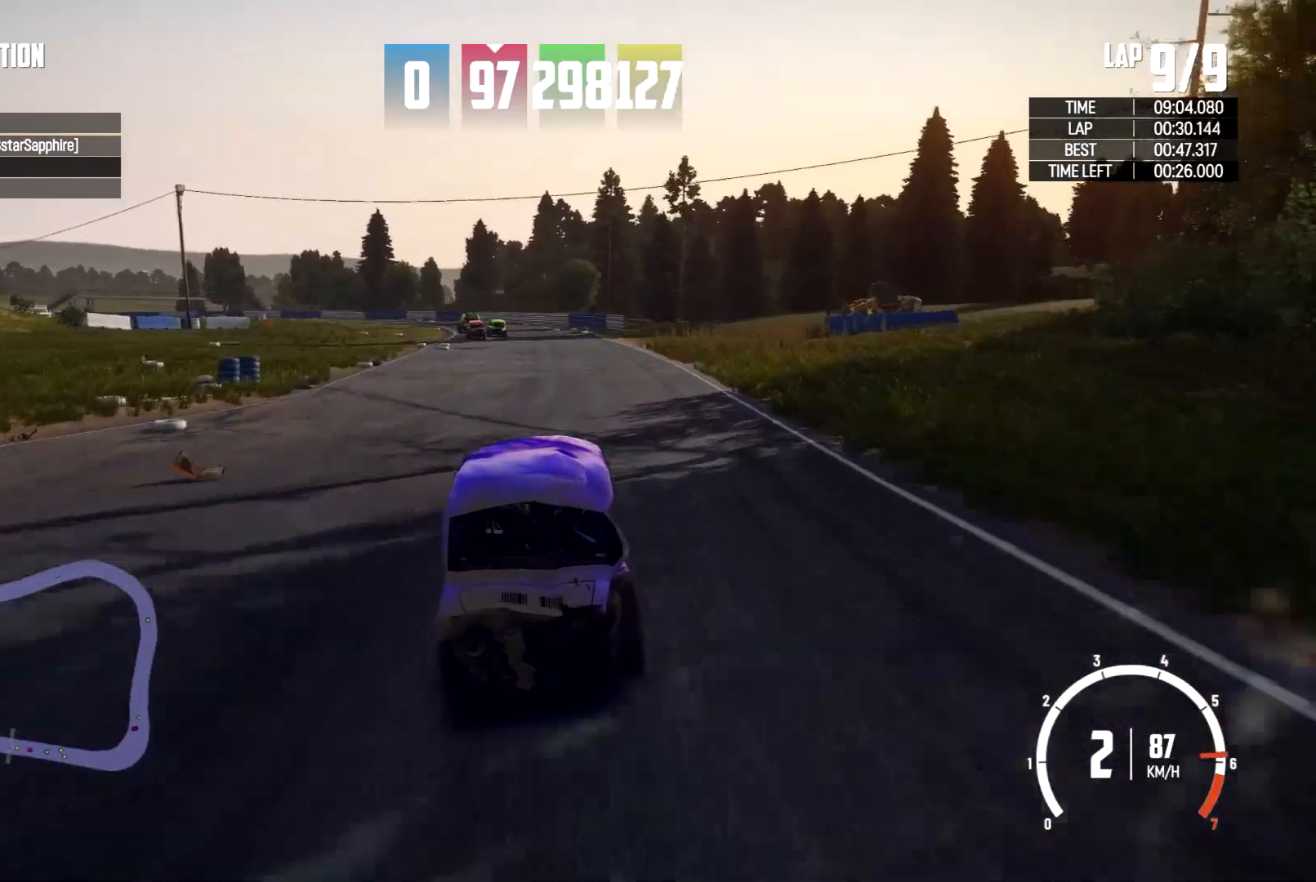
{"buttons": [], "left_stick": "center", "right_stick": "center", "events": []}
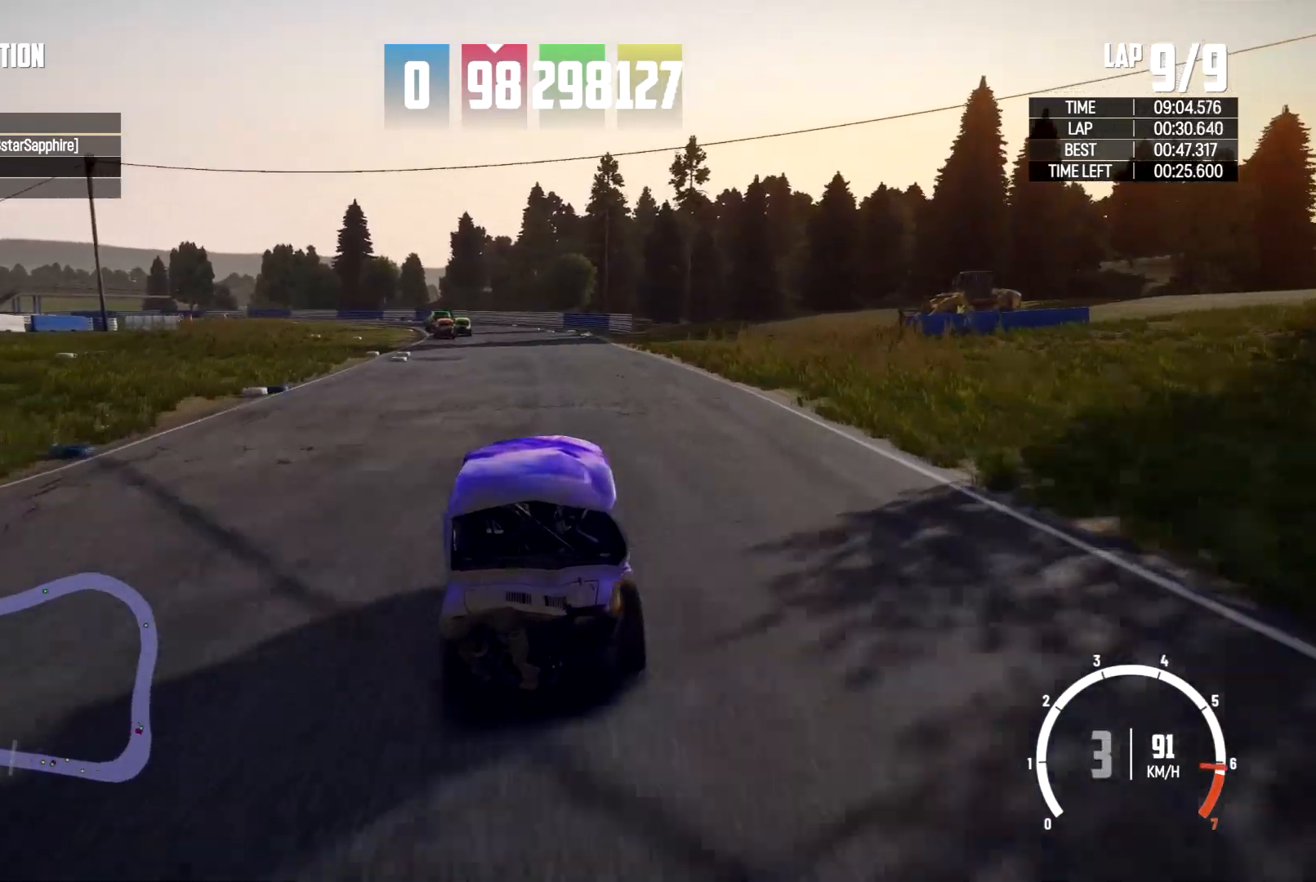
{"buttons": [], "left_stick": "center", "right_stick": "center", "events": []}
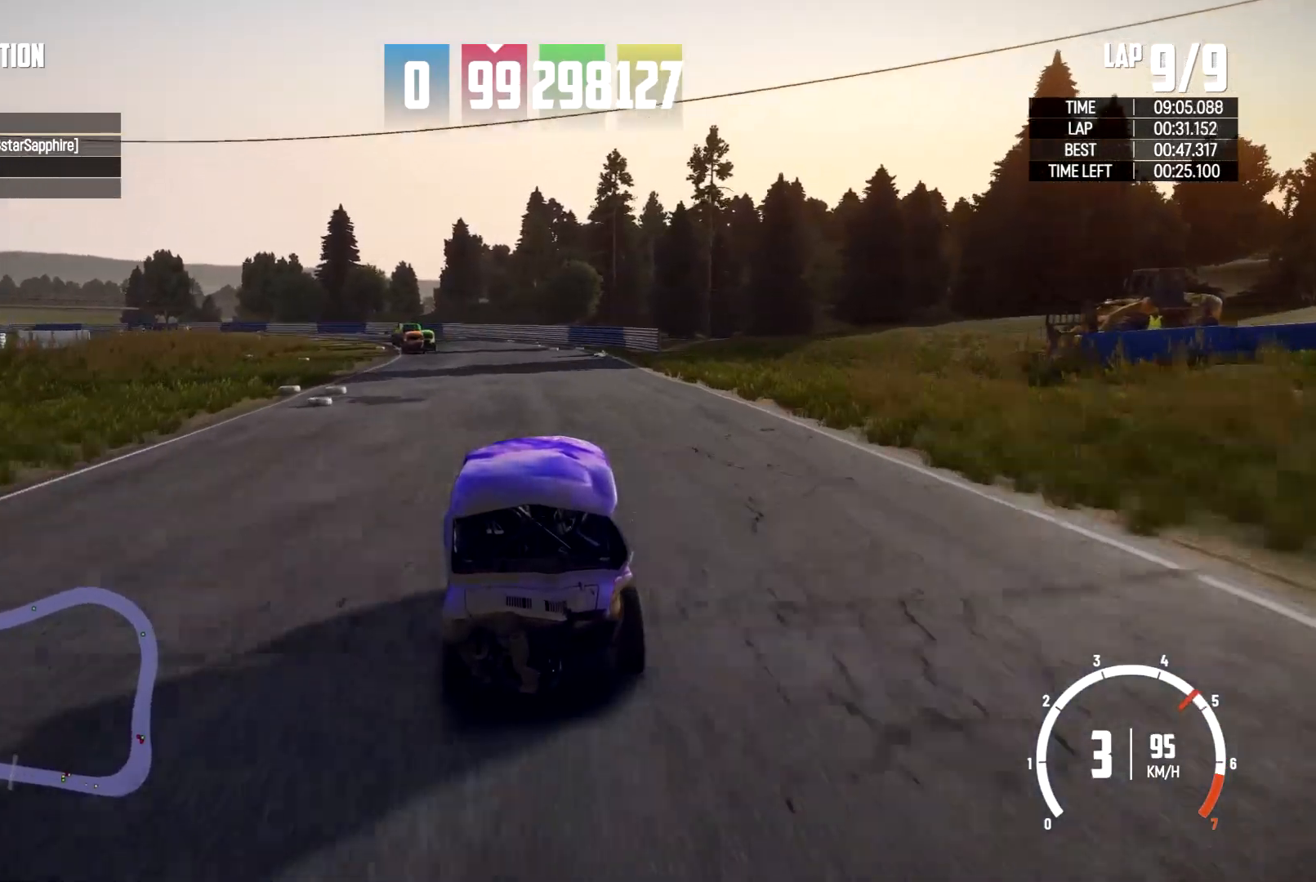
{"buttons": [], "left_stick": "left", "right_stick": "center", "events": [[400, "left_stick", "left"]]}
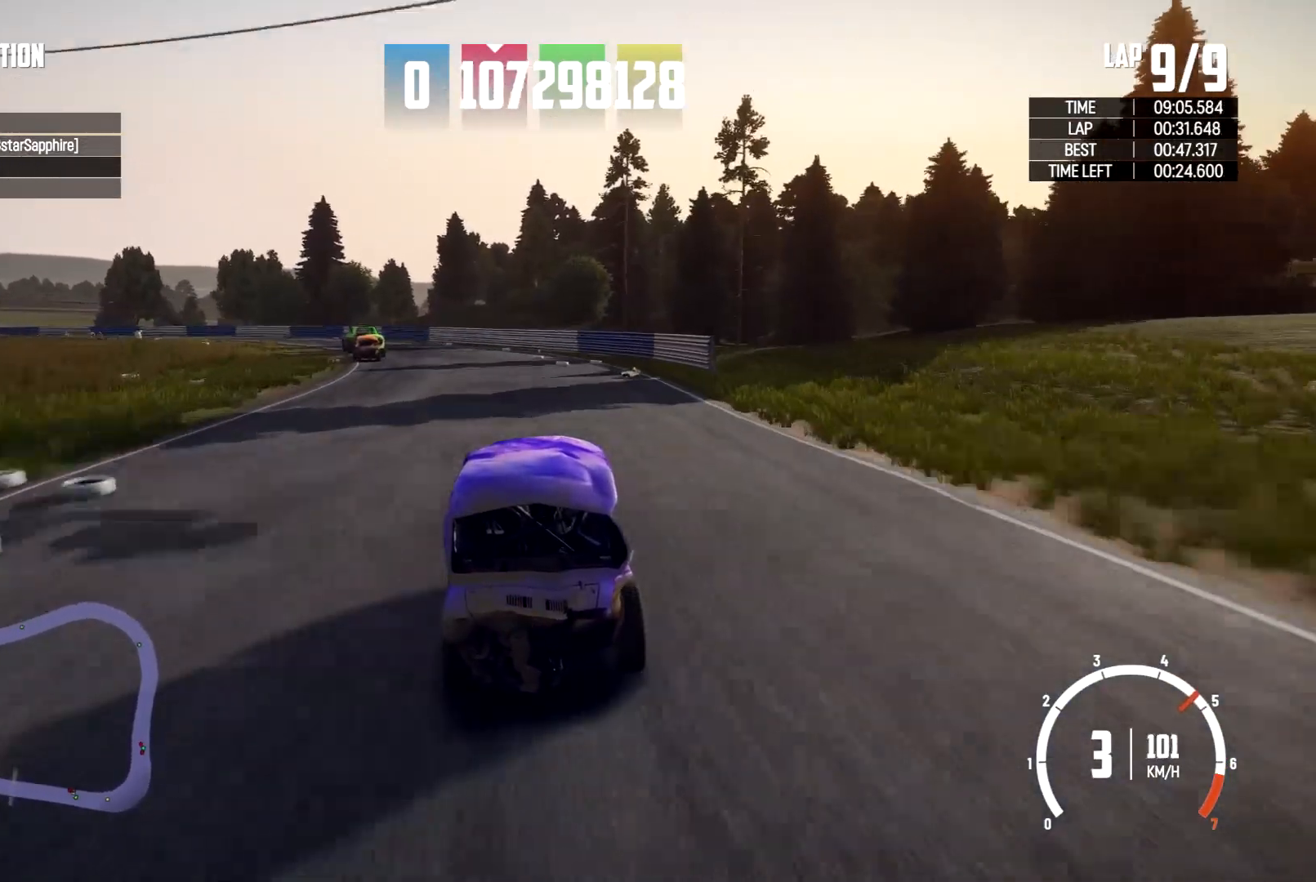
{"buttons": [], "left_stick": "left", "right_stick": "center", "events": []}